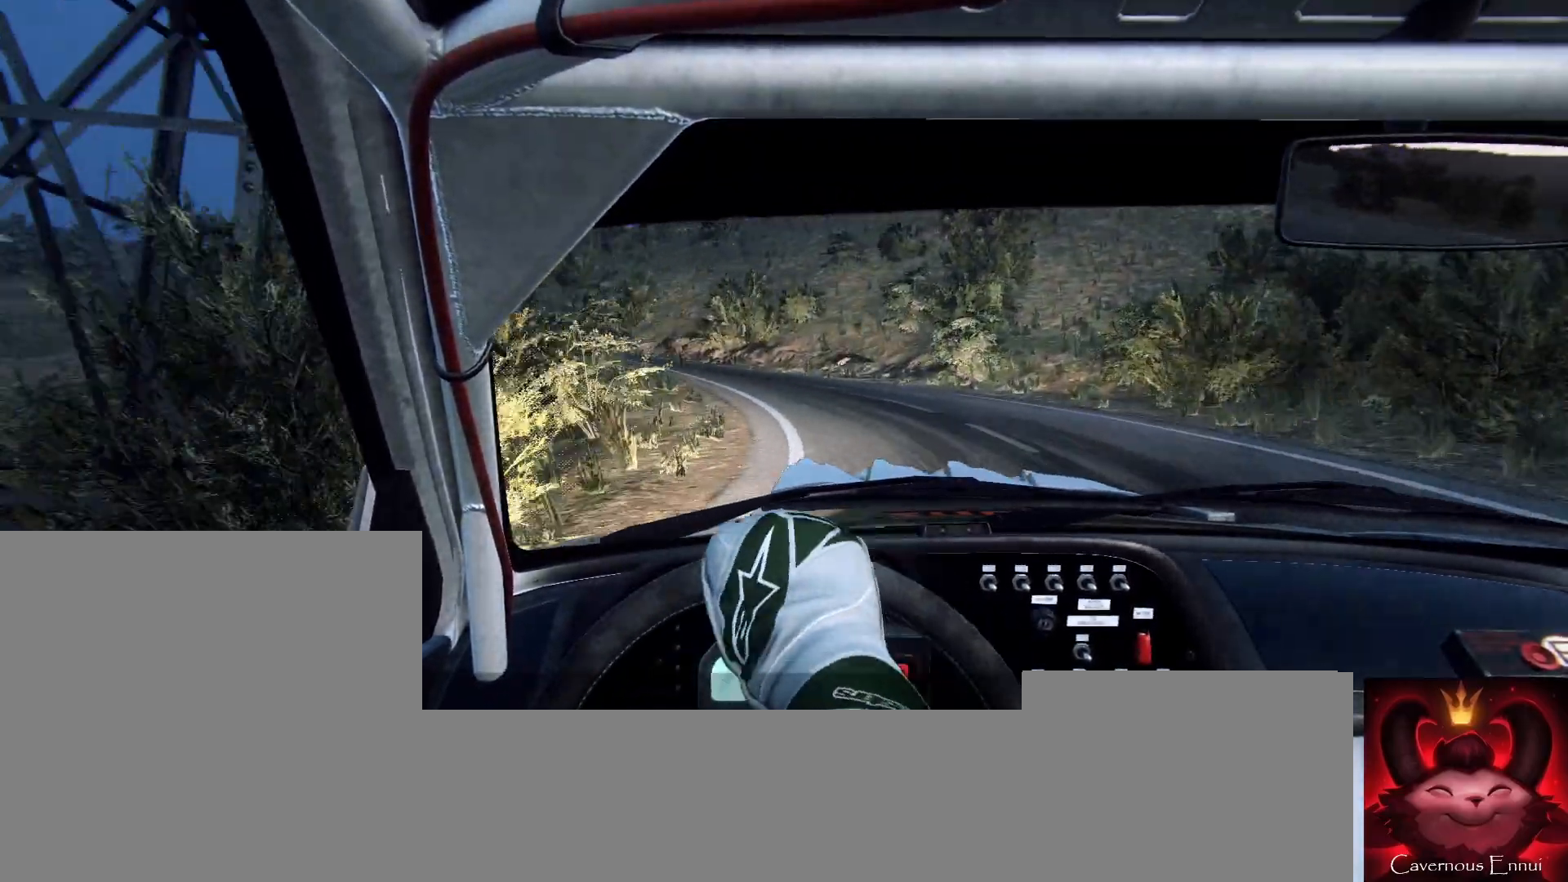
Gameplay with a controller (Xbox layout); each line is a JSON object with the inputs held at the frame after it. "events" lists button and stick changes between this image and that frame as [ms after this image, input, new state], when the widget could be followed in between.
{"buttons": ["L2"], "left_stick": "left", "right_stick": "center", "events": [[467, "L2", "down"]]}
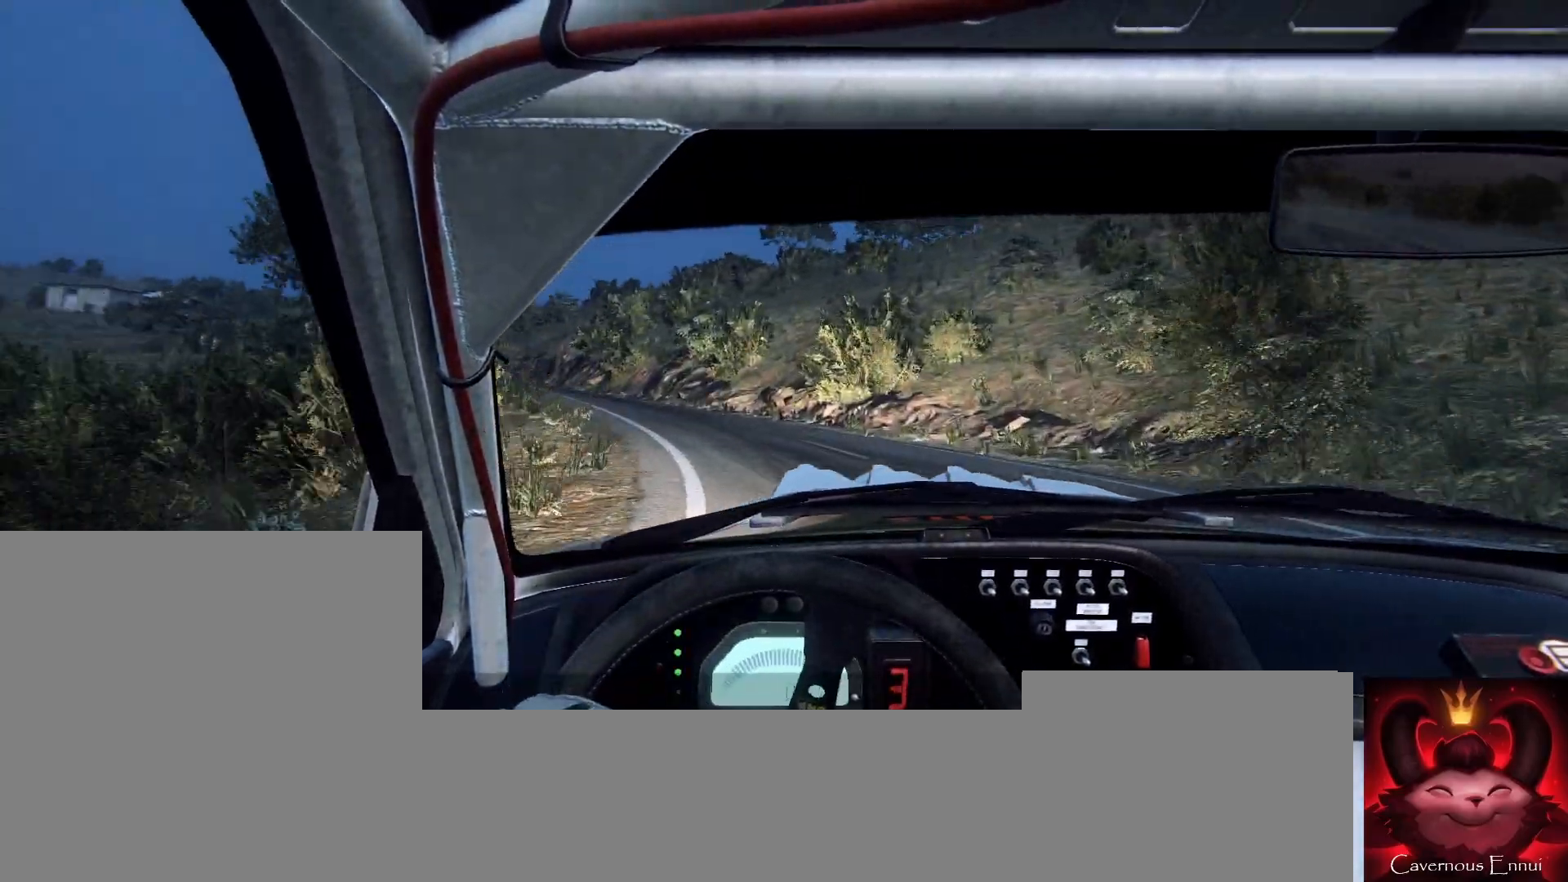
{"buttons": [], "left_stick": "left", "right_stick": "center", "events": [[100, "L2", "up"], [233, "left_stick", "center"], [400, "left_stick", "left"]]}
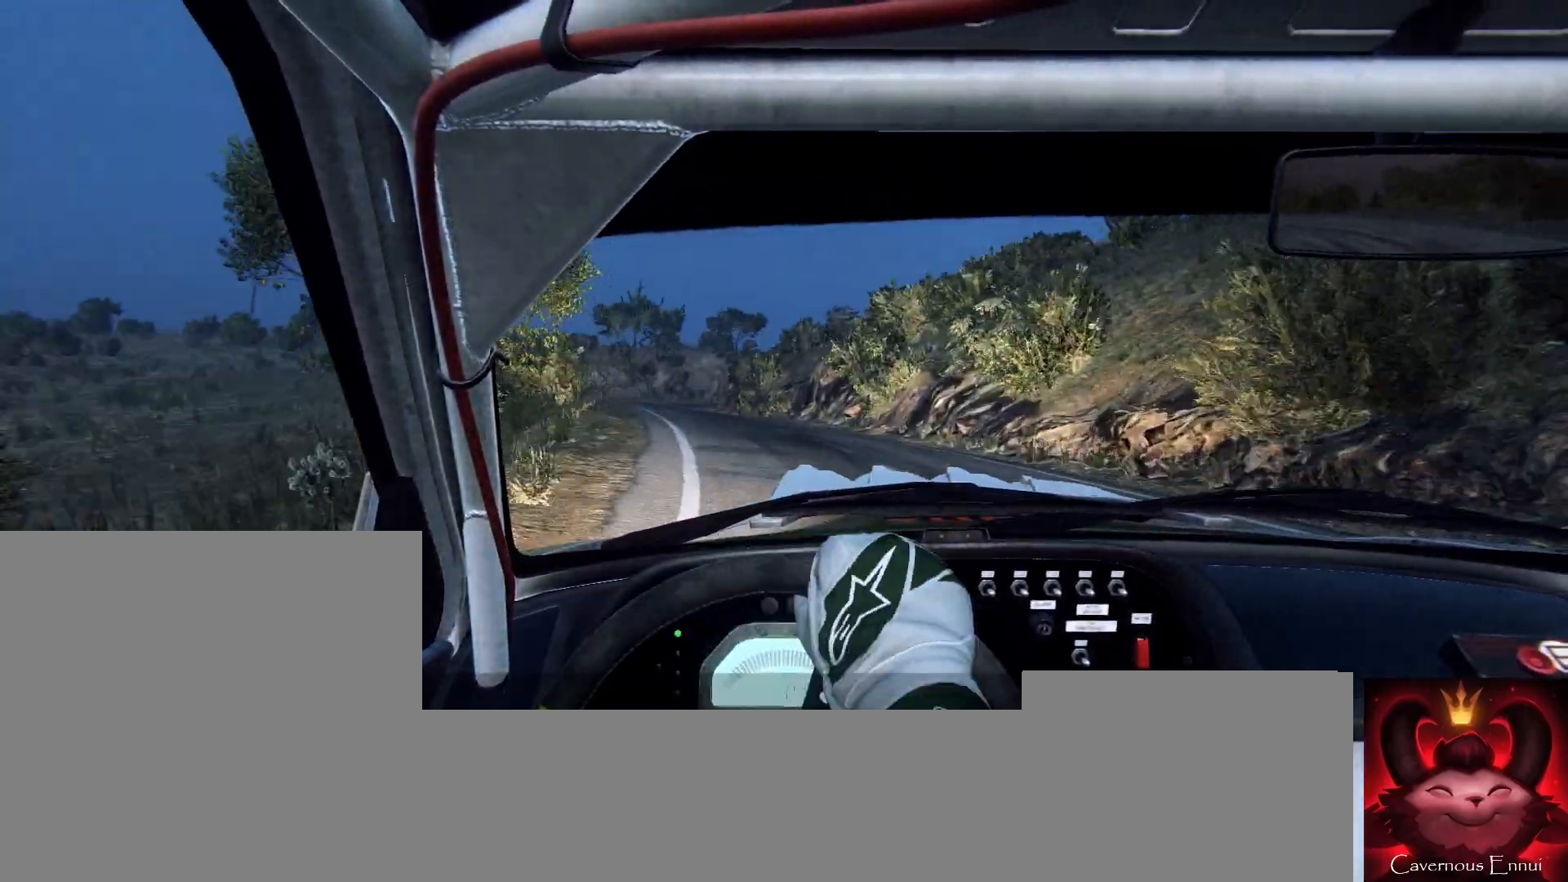
{"buttons": [], "left_stick": "center", "right_stick": "center", "events": [[67, "left_stick", "center"], [167, "left_stick", "left"], [467, "left_stick", "center"]]}
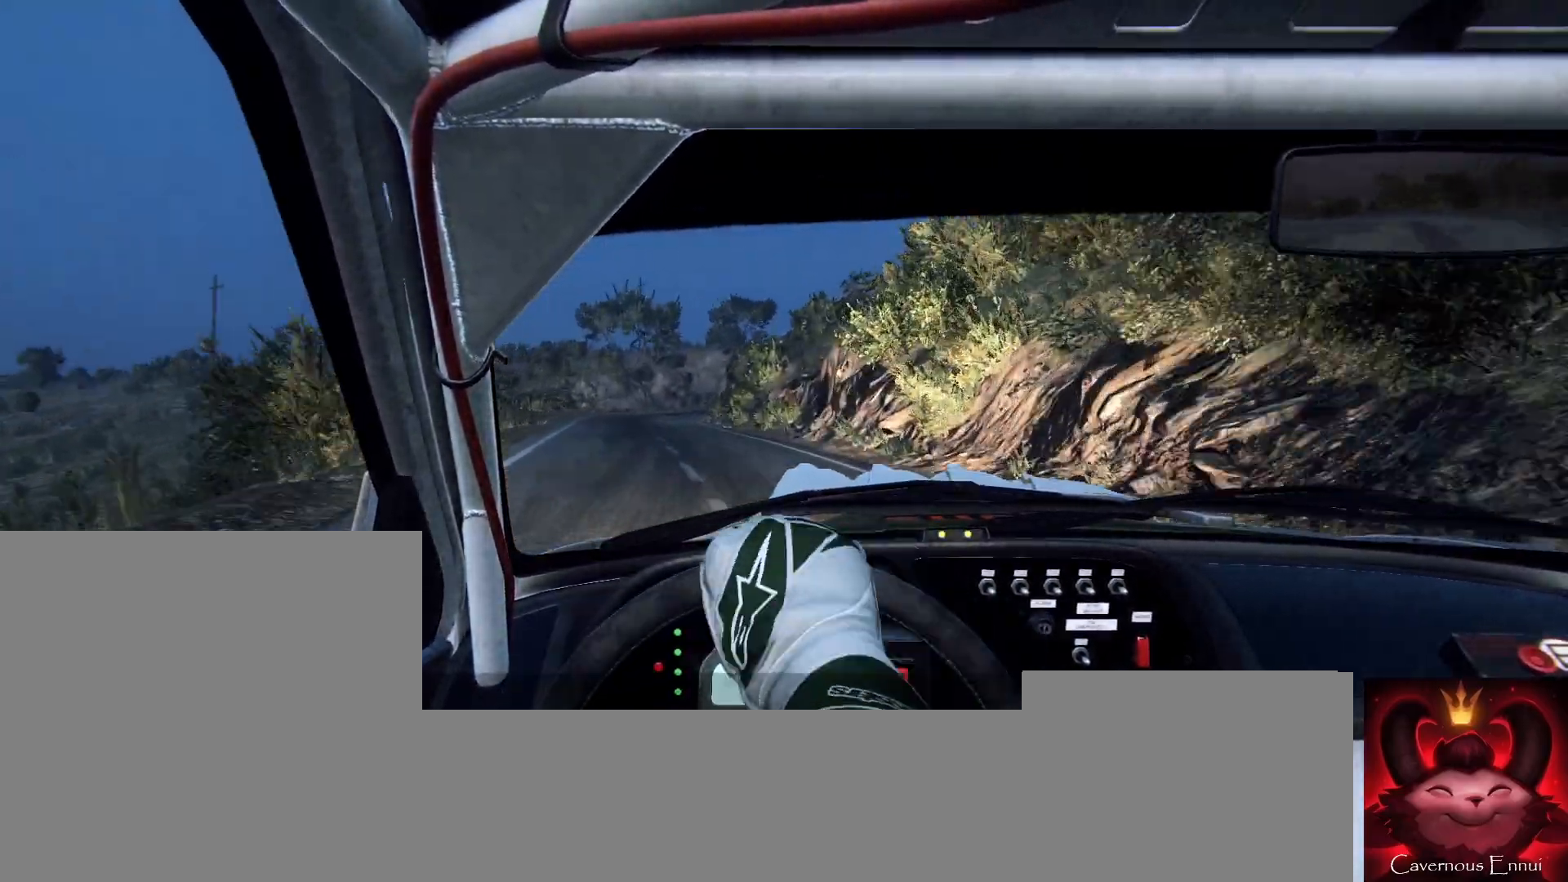
{"buttons": [], "left_stick": "center", "right_stick": "center", "events": [[67, "left_stick", "left"], [400, "left_stick", "center"]]}
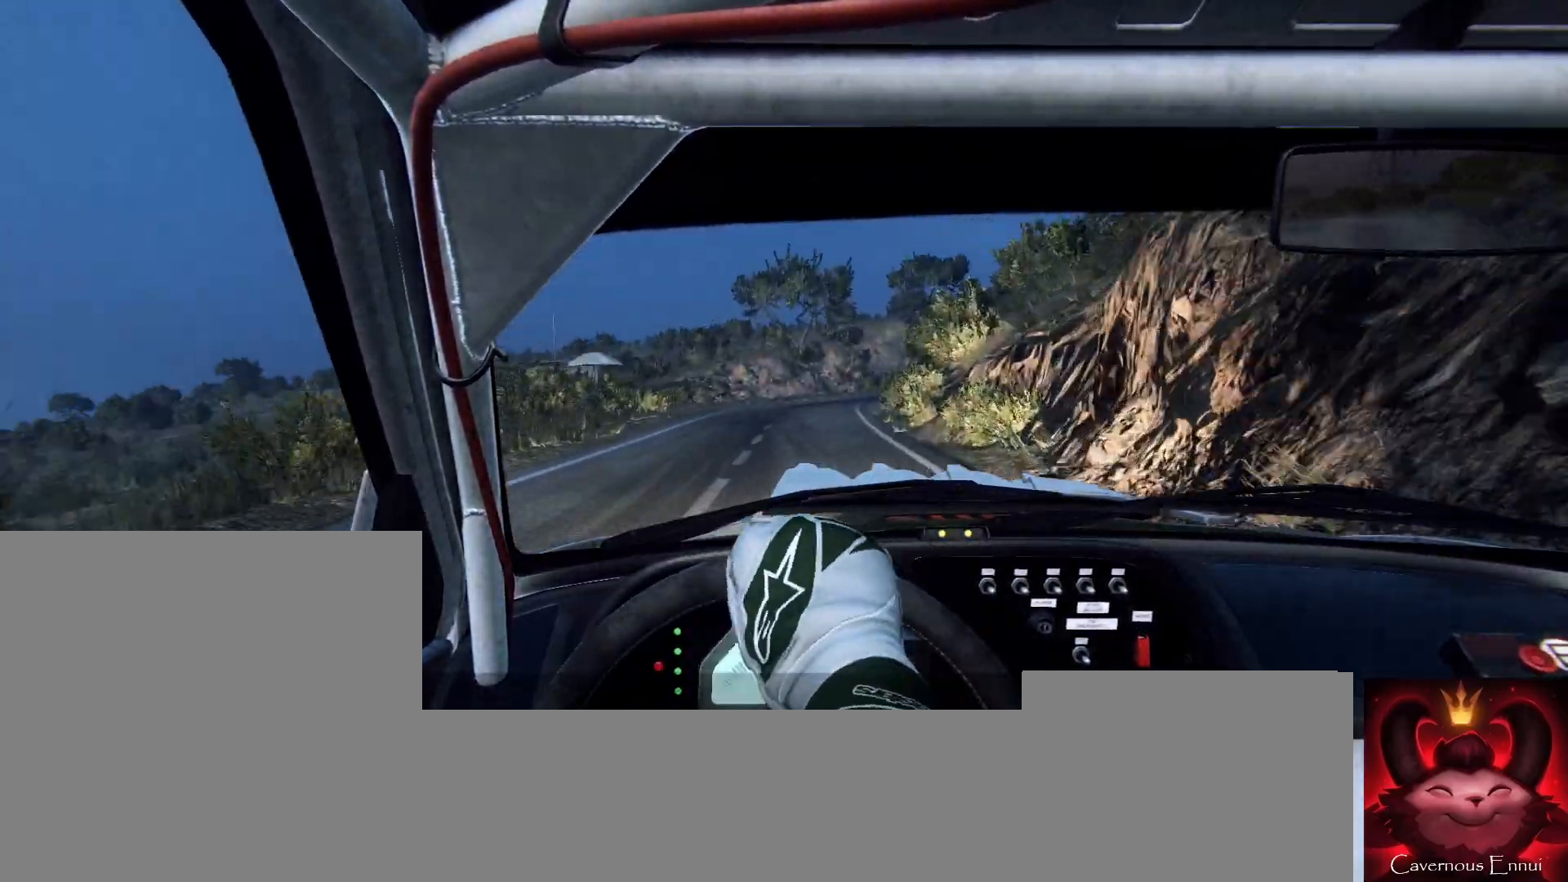
{"buttons": ["L2"], "left_stick": "right", "right_stick": "center", "events": [[467, "L2", "down"], [500, "left_stick", "right"]]}
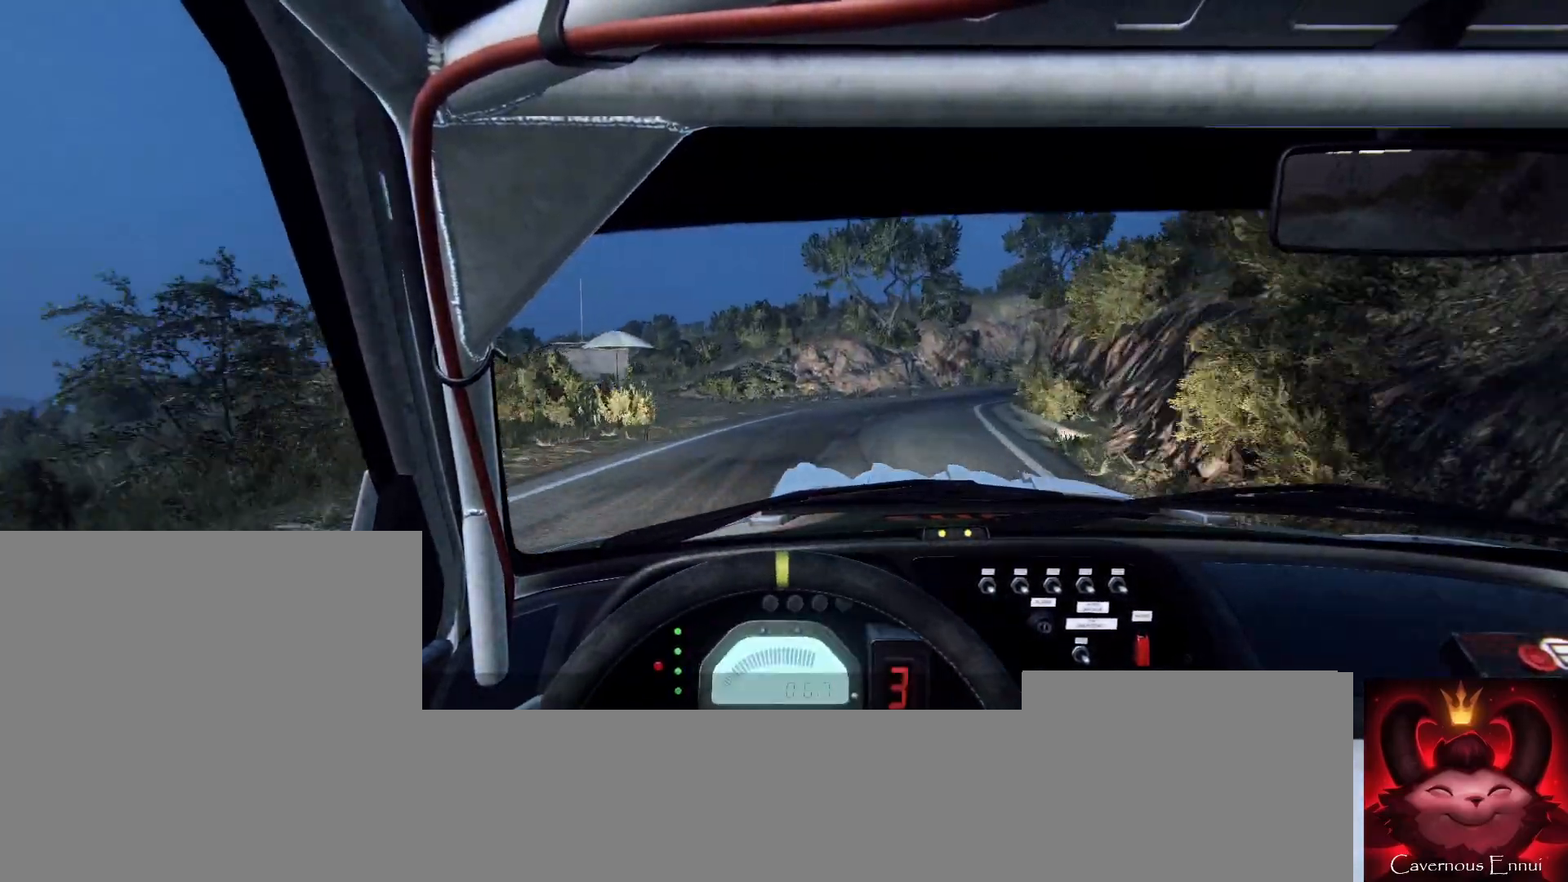
{"buttons": [], "left_stick": "center", "right_stick": "center", "events": [[367, "L2", "up"], [367, "left_stick", "center"]]}
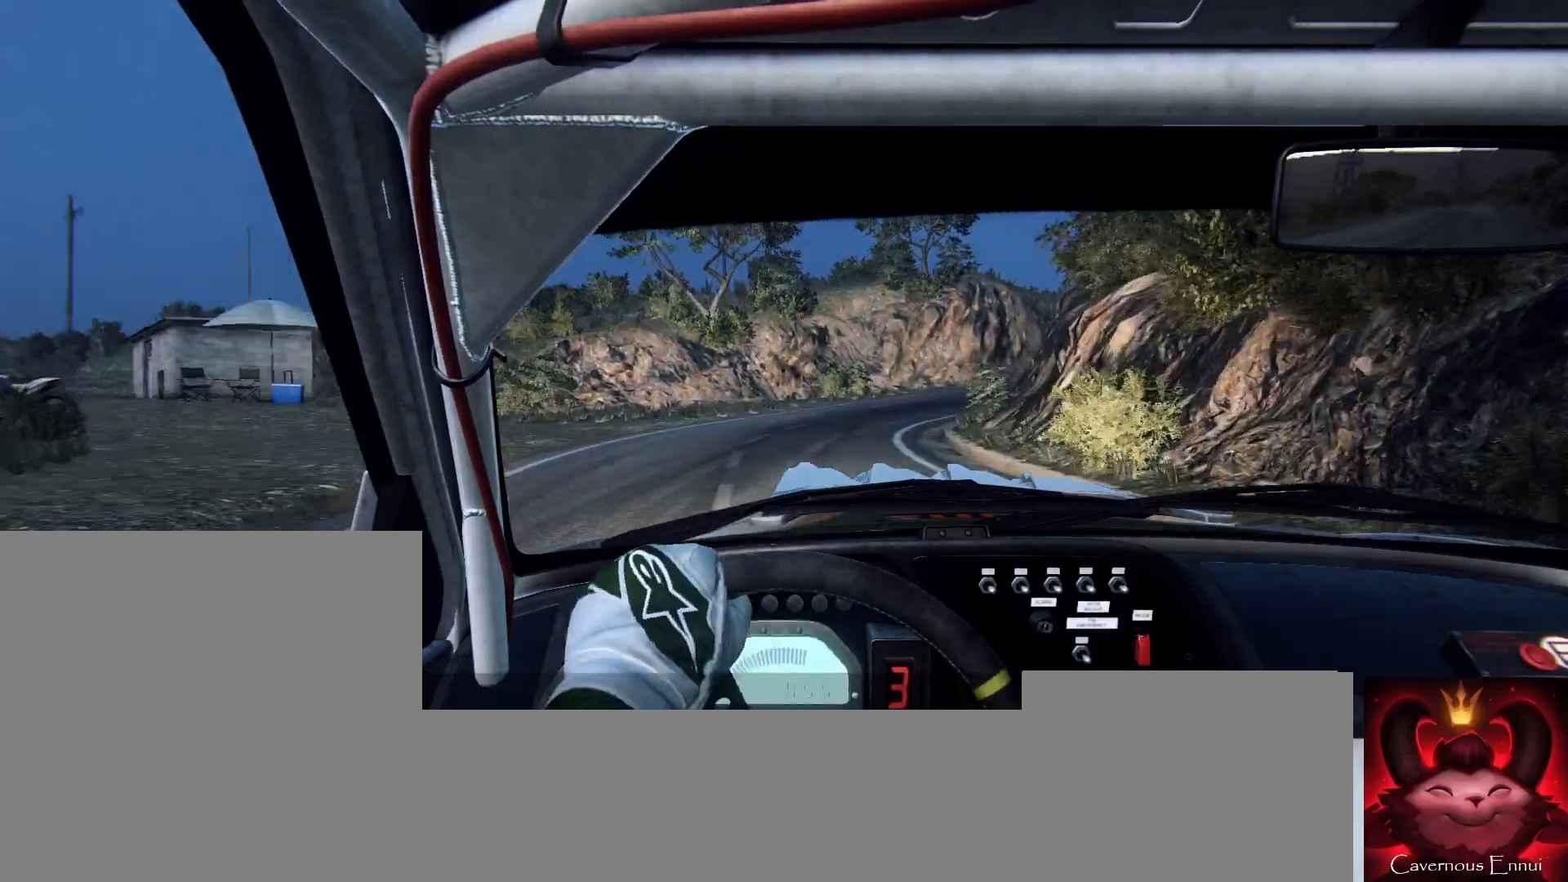
{"buttons": [], "left_stick": "center", "right_stick": "center", "events": [[100, "left_stick", "right"], [133, "L2", "down"], [400, "L2", "up"], [433, "left_stick", "center"]]}
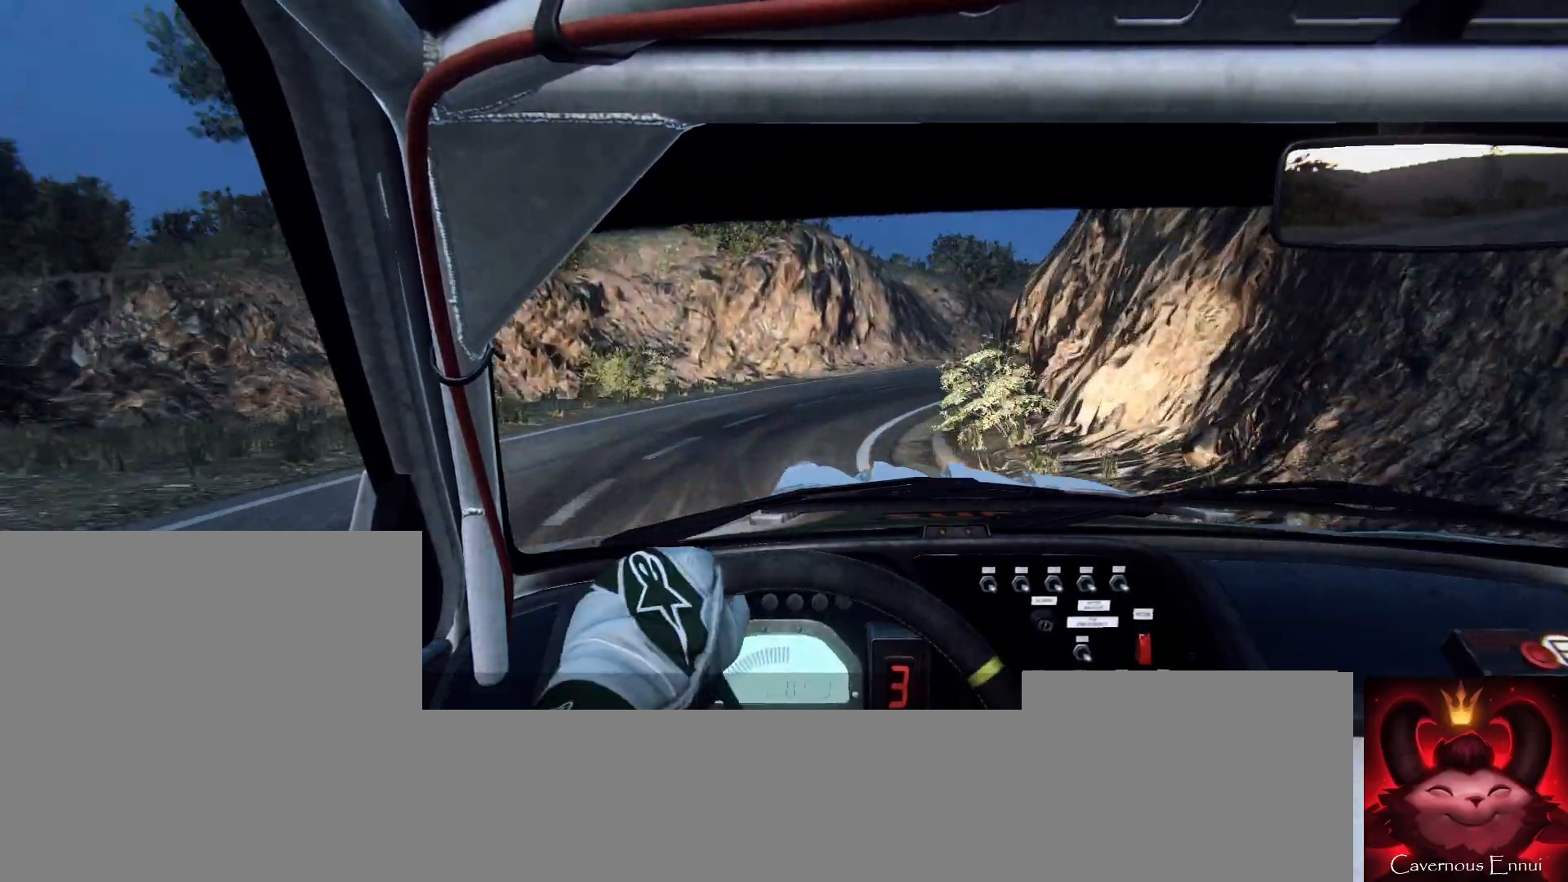
{"buttons": ["L2"], "left_stick": "right", "right_stick": "center", "events": [[33, "left_stick", "right"], [67, "L2", "down"]]}
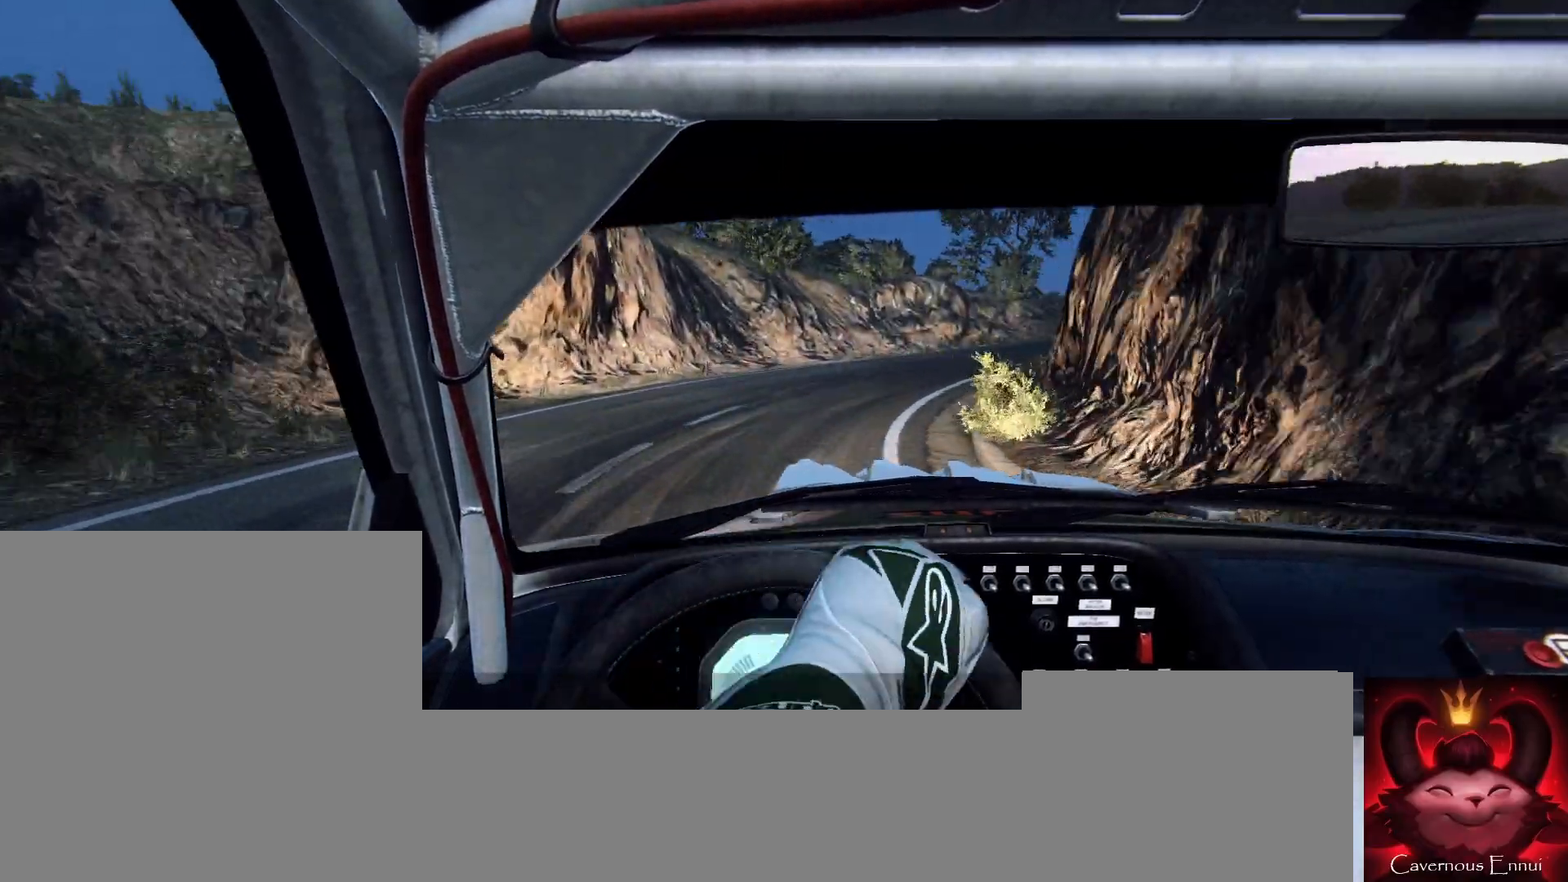
{"buttons": [], "left_stick": "right", "right_stick": "center", "events": [[67, "L2", "up"], [100, "left_stick", "center"], [333, "left_stick", "right"]]}
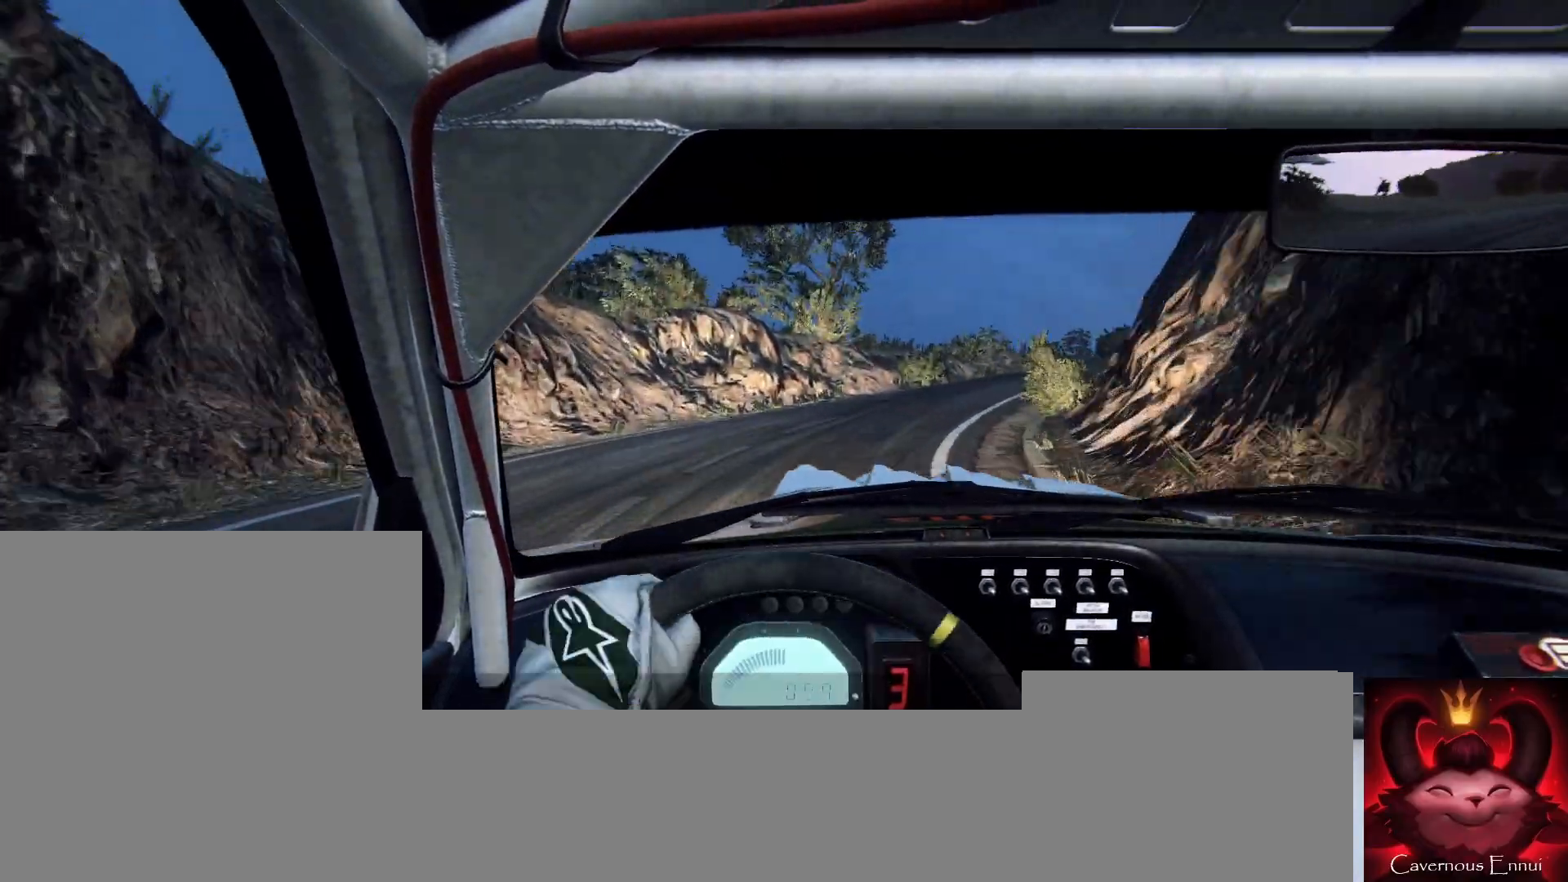
{"buttons": ["L2"], "left_stick": "right", "right_stick": "center", "events": [[100, "L2", "down"]]}
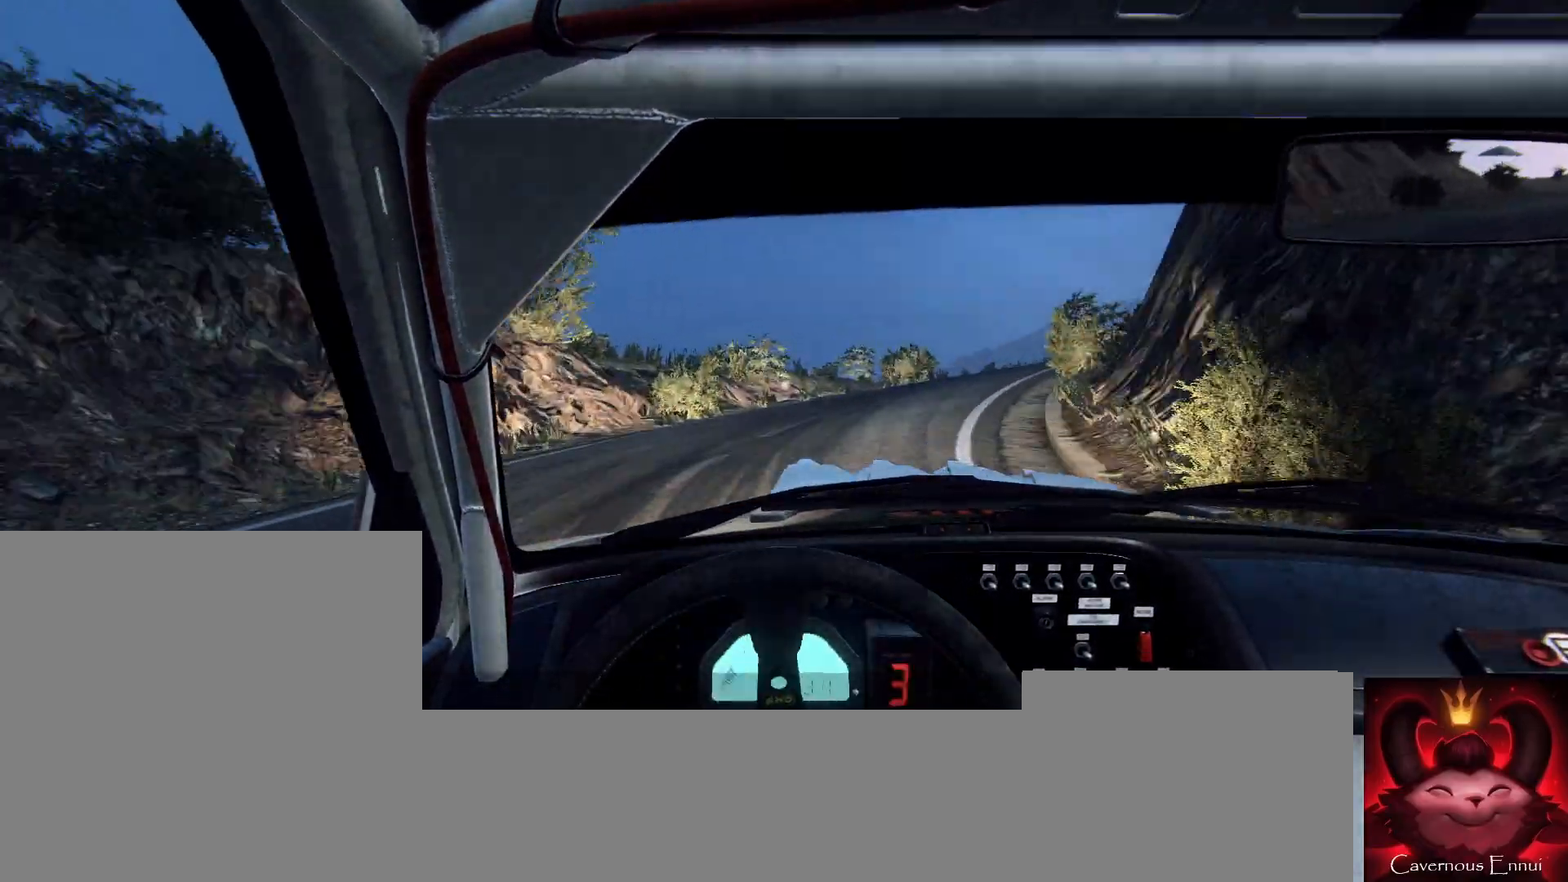
{"buttons": [], "left_stick": "center", "right_stick": "center", "events": [[33, "L2", "up"], [233, "left_stick", "center"]]}
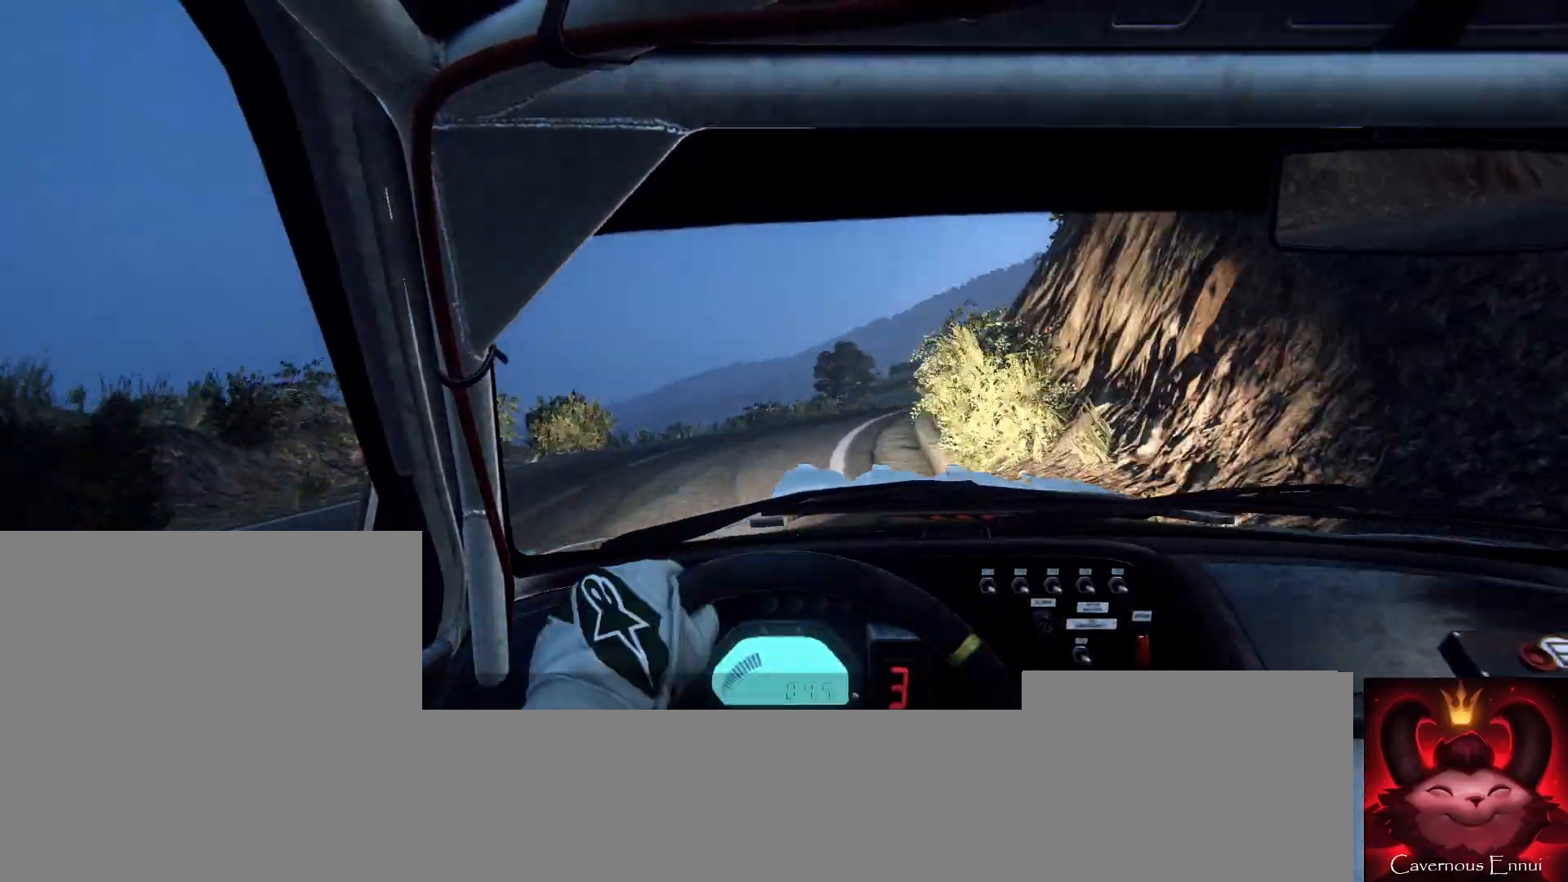
{"buttons": [], "left_stick": "center", "right_stick": "center", "events": [[167, "left_stick", "right"], [200, "L2", "down"], [367, "L2", "up"], [500, "left_stick", "center"]]}
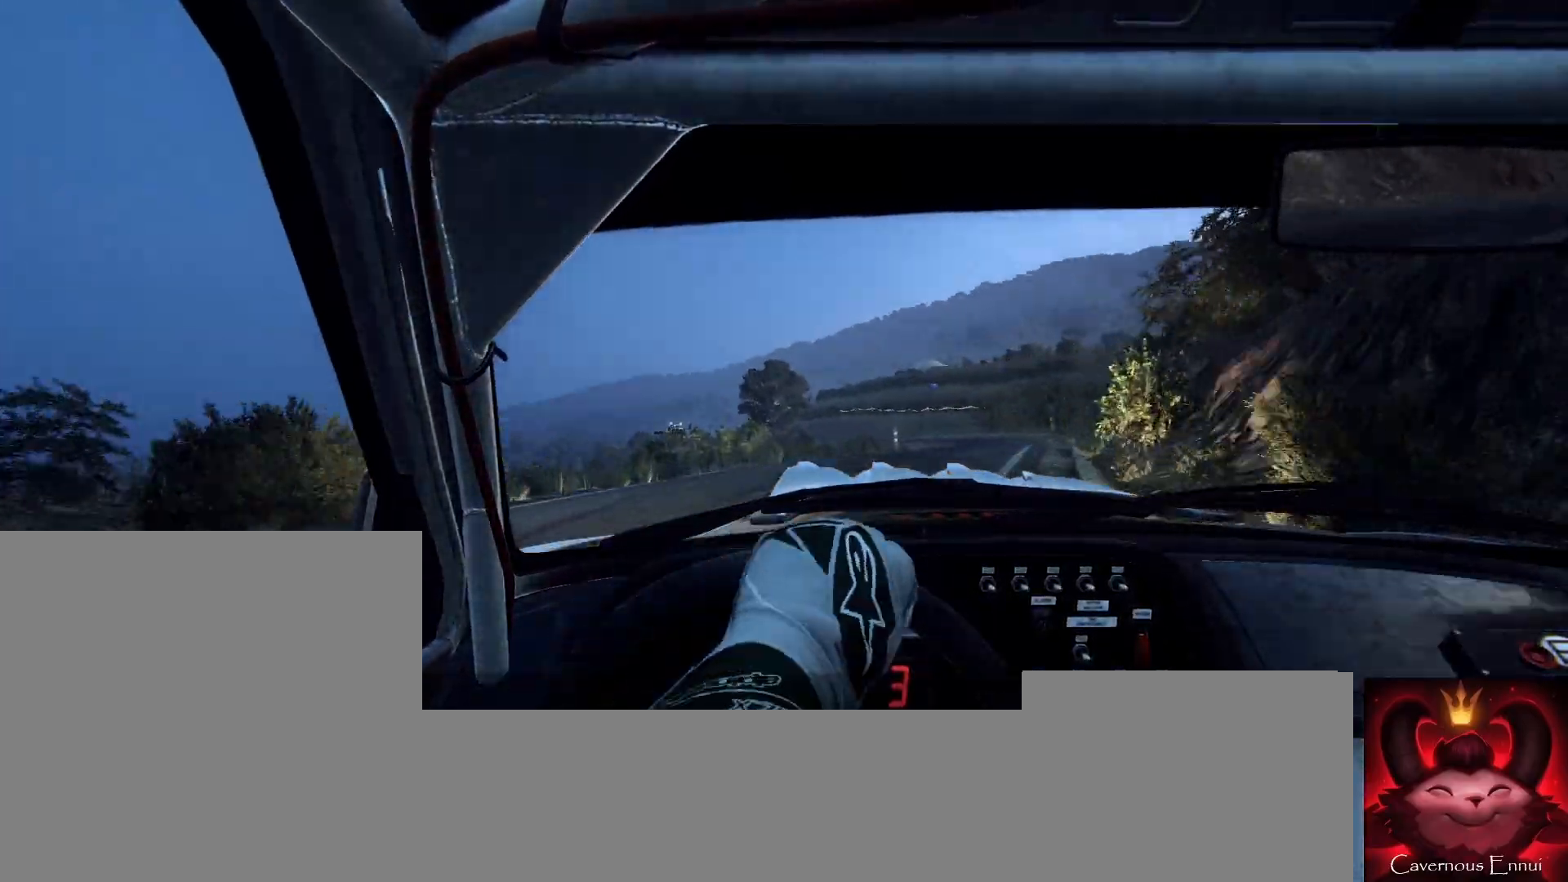
{"buttons": [], "left_stick": "center", "right_stick": "center", "events": [[233, "left_stick", "right"], [400, "left_stick", "center"]]}
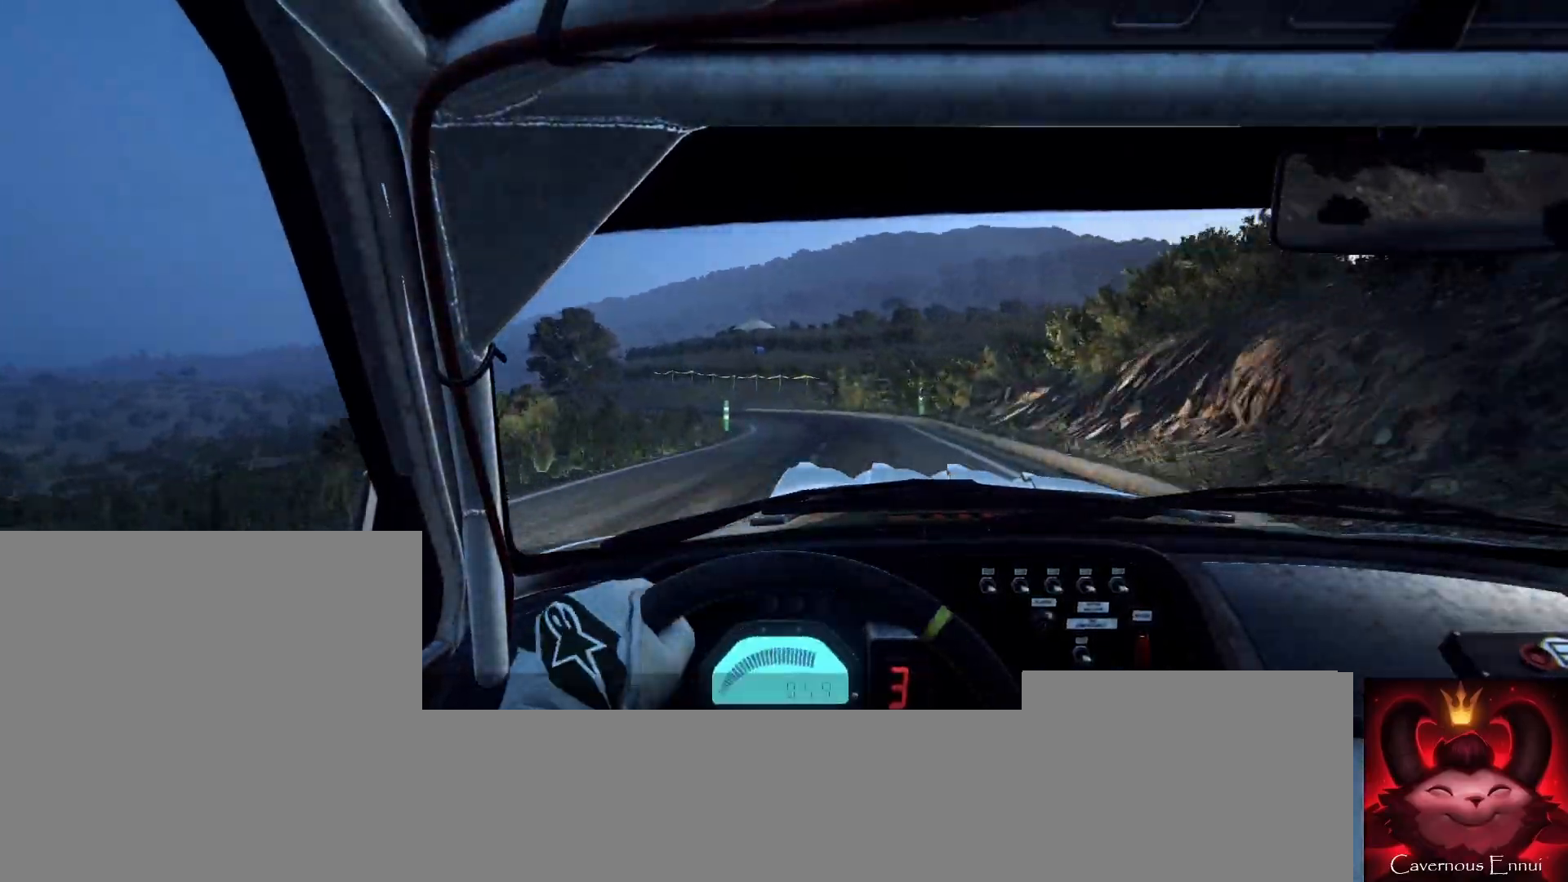
{"buttons": [], "left_stick": "center", "right_stick": "center", "events": [[67, "left_stick", "right"], [300, "left_stick", "center"]]}
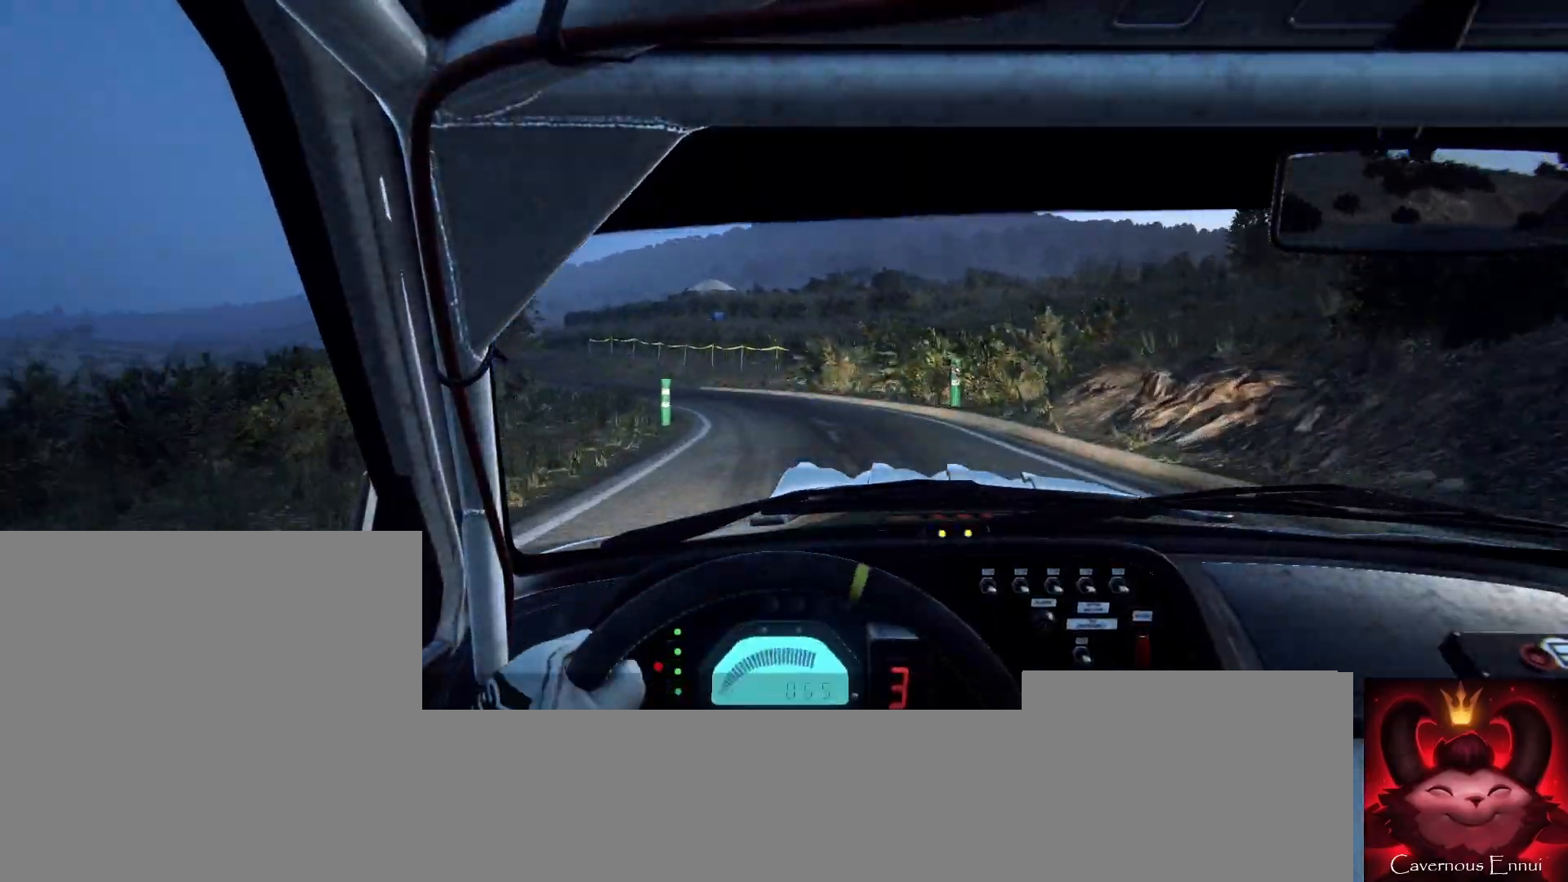
{"buttons": ["L2"], "left_stick": "left", "right_stick": "center", "events": [[33, "left_stick", "left"], [233, "left_stick", "center"], [400, "left_stick", "left"], [433, "L2", "down"]]}
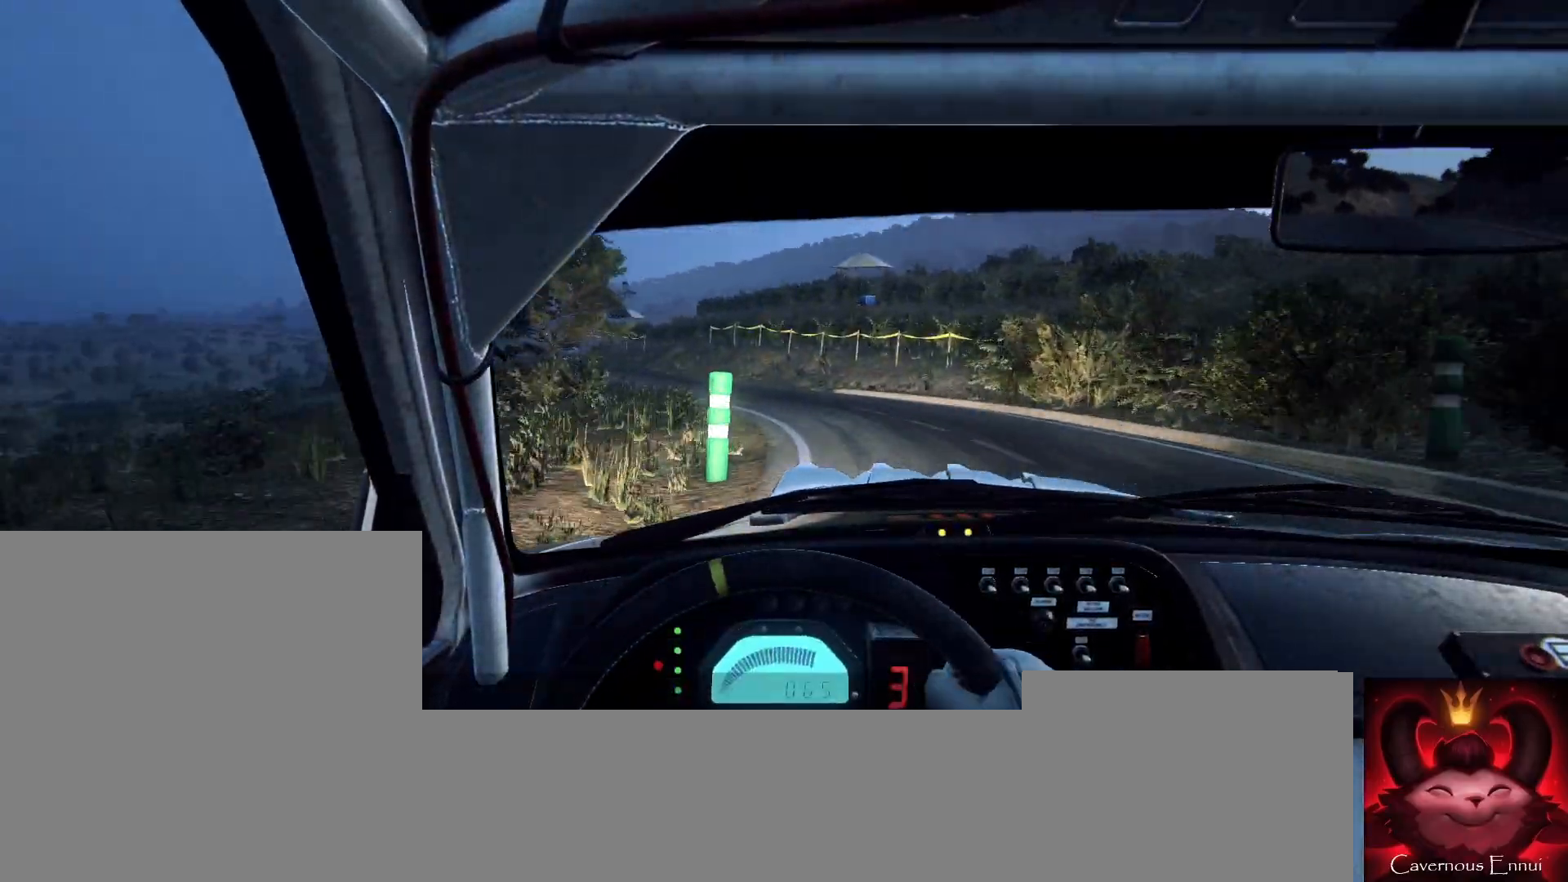
{"buttons": [], "left_stick": "left", "right_stick": "center", "events": [[67, "L2", "up"], [67, "left_stick", "center"], [267, "L2", "down"], [300, "left_stick", "left"], [400, "L2", "up"]]}
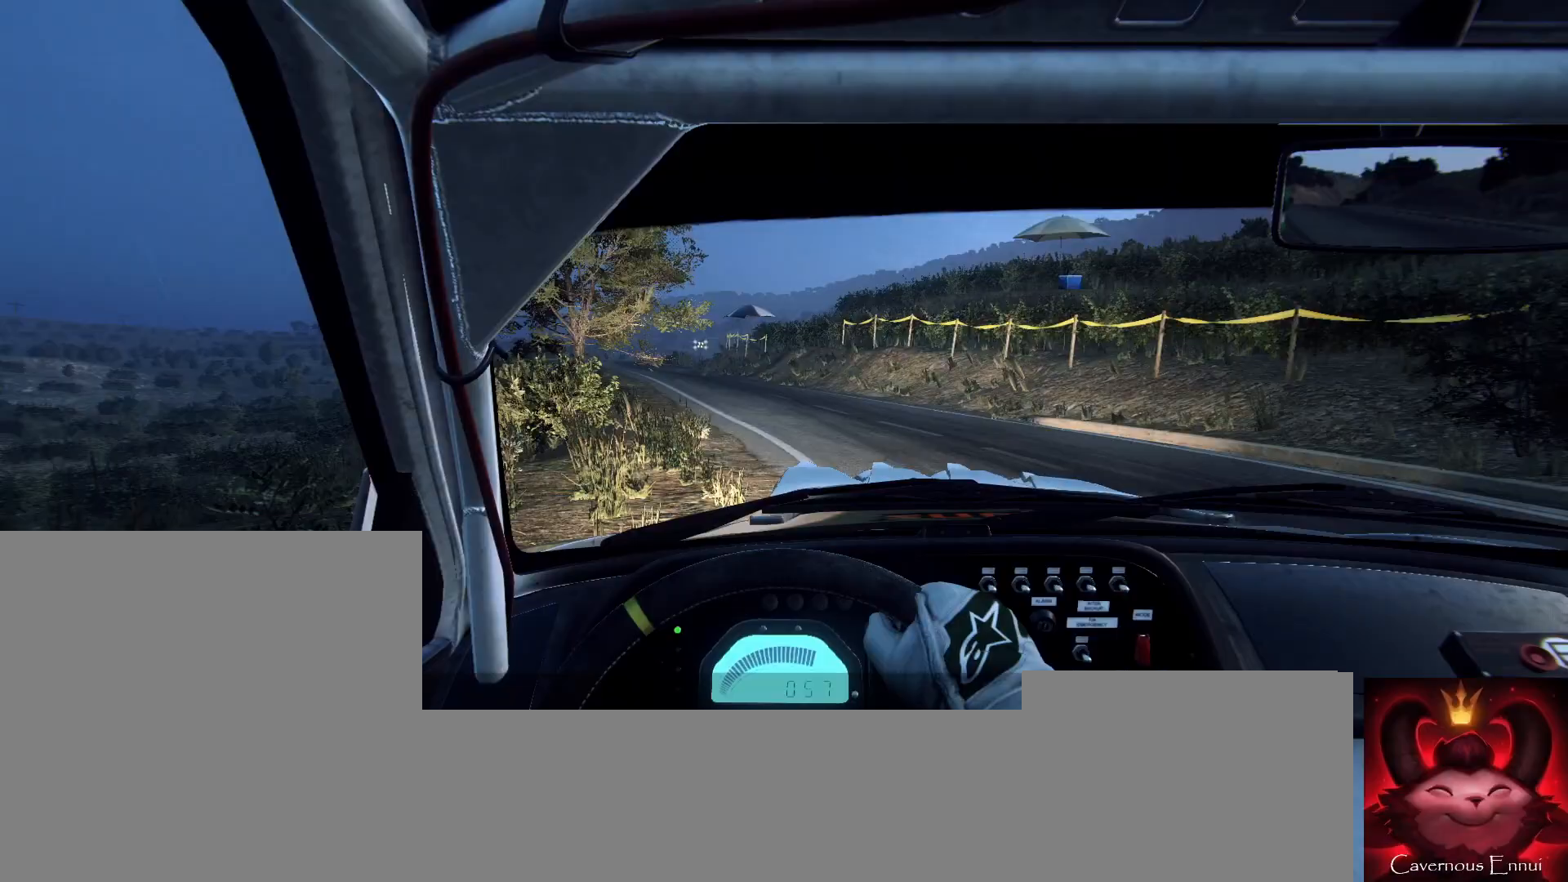
{"buttons": [], "left_stick": "left", "right_stick": "center", "events": [[133, "left_stick", "center"], [400, "left_stick", "left"]]}
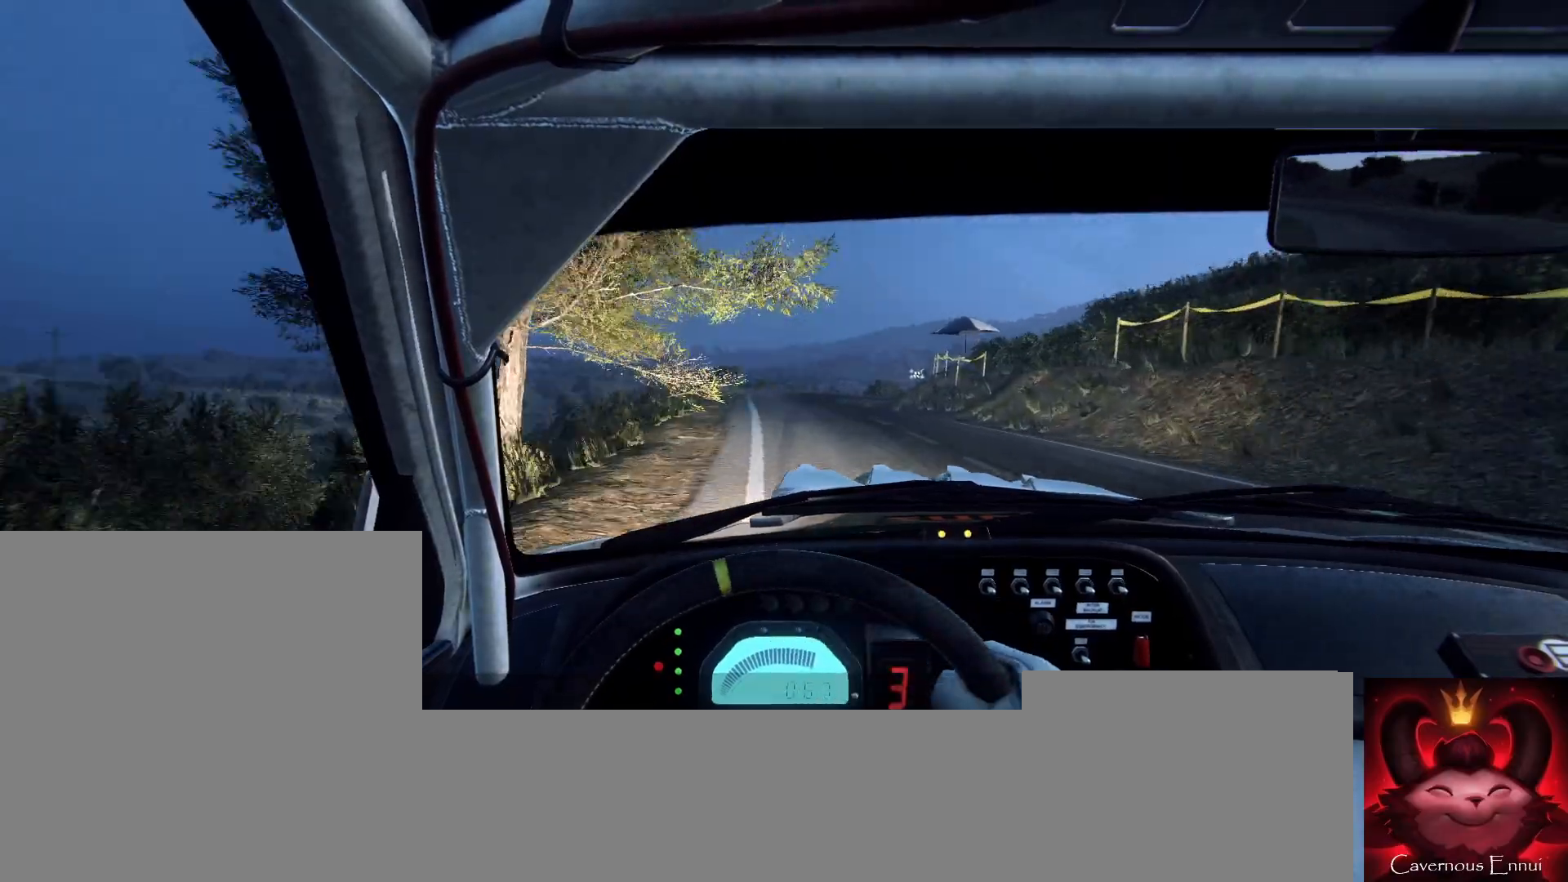
{"buttons": [], "left_stick": "right", "right_stick": "center", "events": [[33, "left_stick", "center"], [133, "R1", "down"], [200, "R1", "up"], [400, "left_stick", "right"]]}
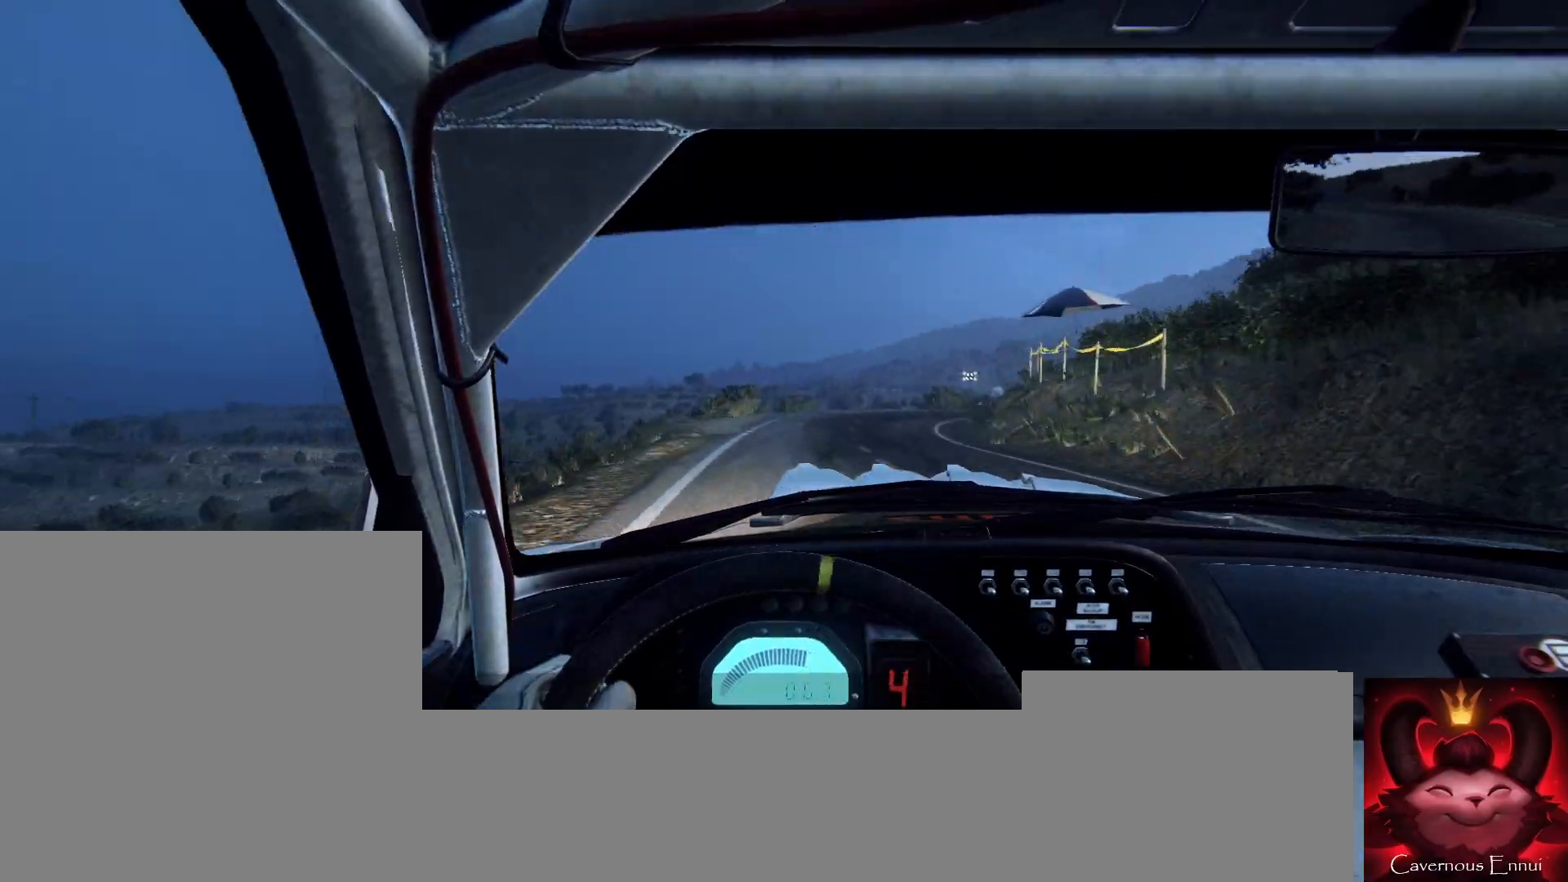
{"buttons": [], "left_stick": "center", "right_stick": "center", "events": [[133, "left_stick", "center"]]}
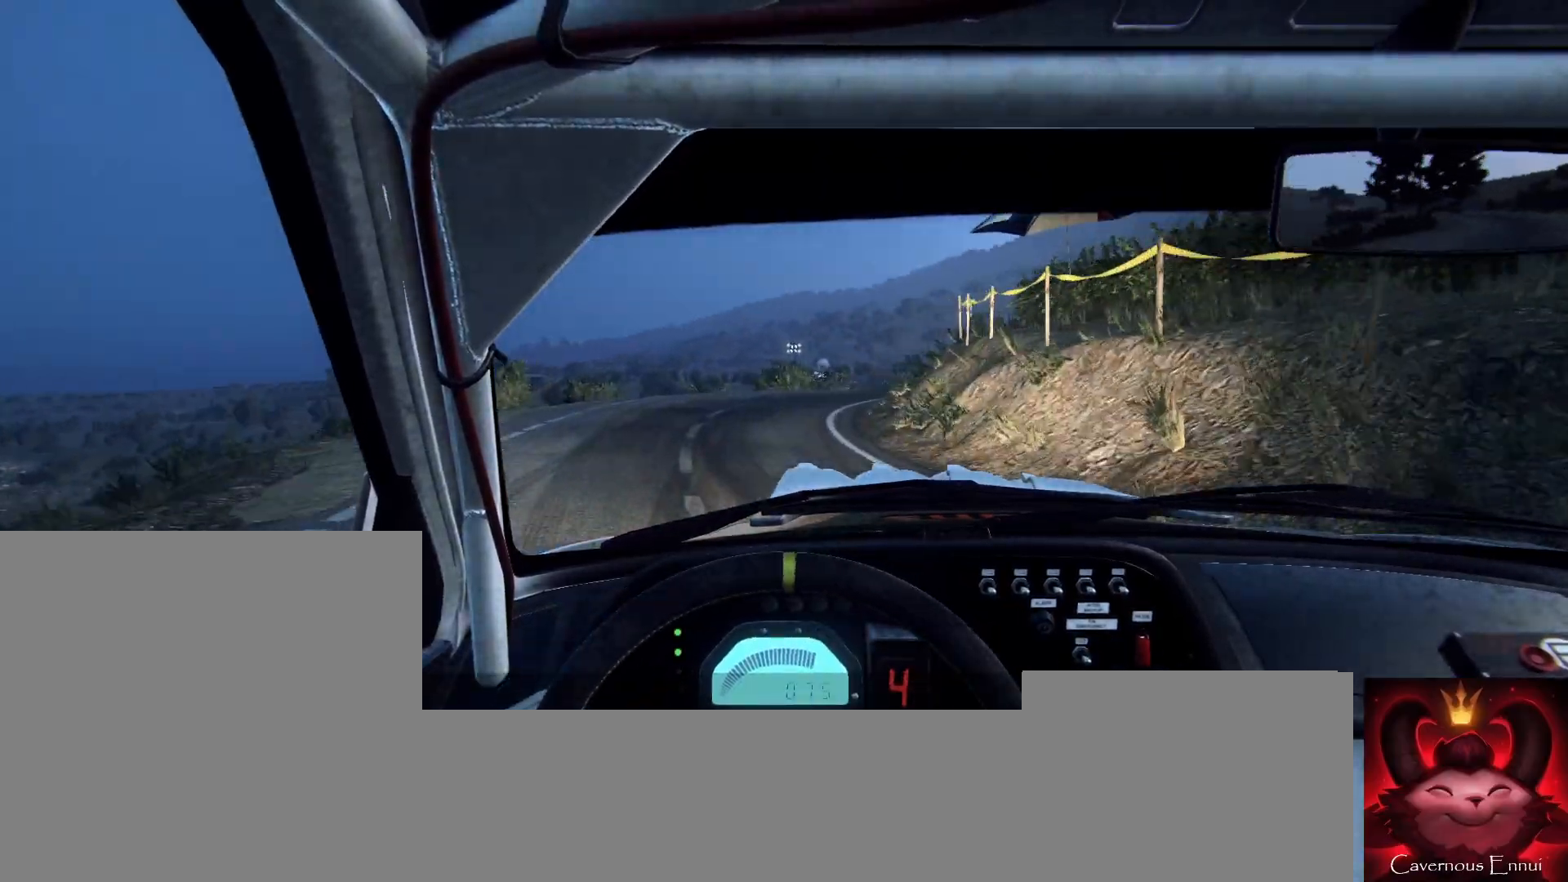
{"buttons": [], "left_stick": "center", "right_stick": "center", "events": [[33, "L2", "down"], [67, "left_stick", "right"], [467, "L2", "up"], [467, "left_stick", "center"]]}
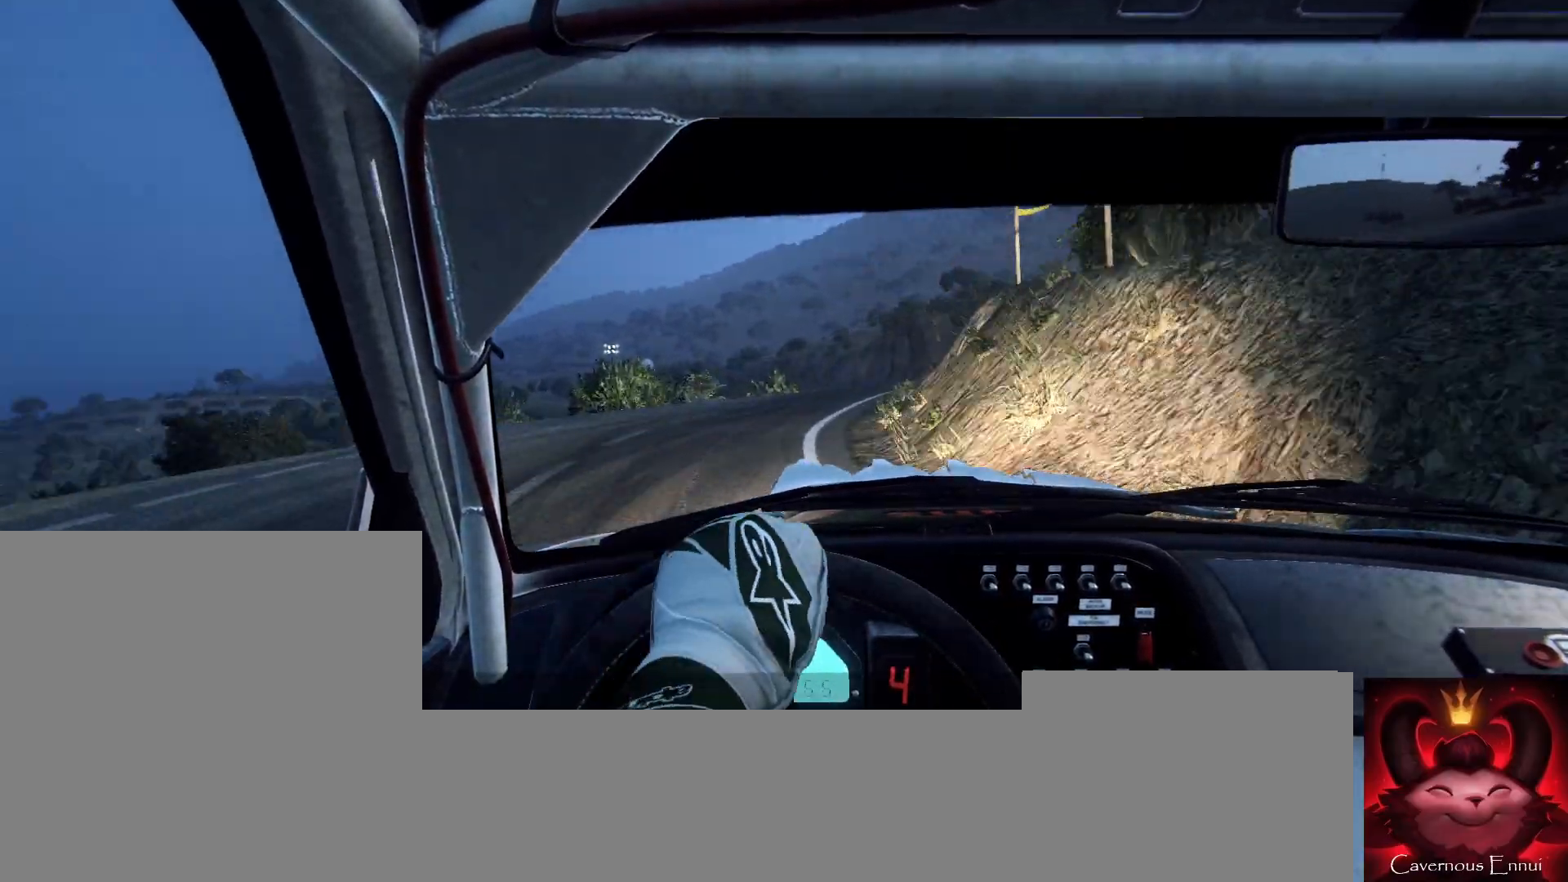
{"buttons": [], "left_stick": "right", "right_stick": "center", "events": [[200, "left_stick", "right"], [367, "left_stick", "center"], [500, "left_stick", "right"]]}
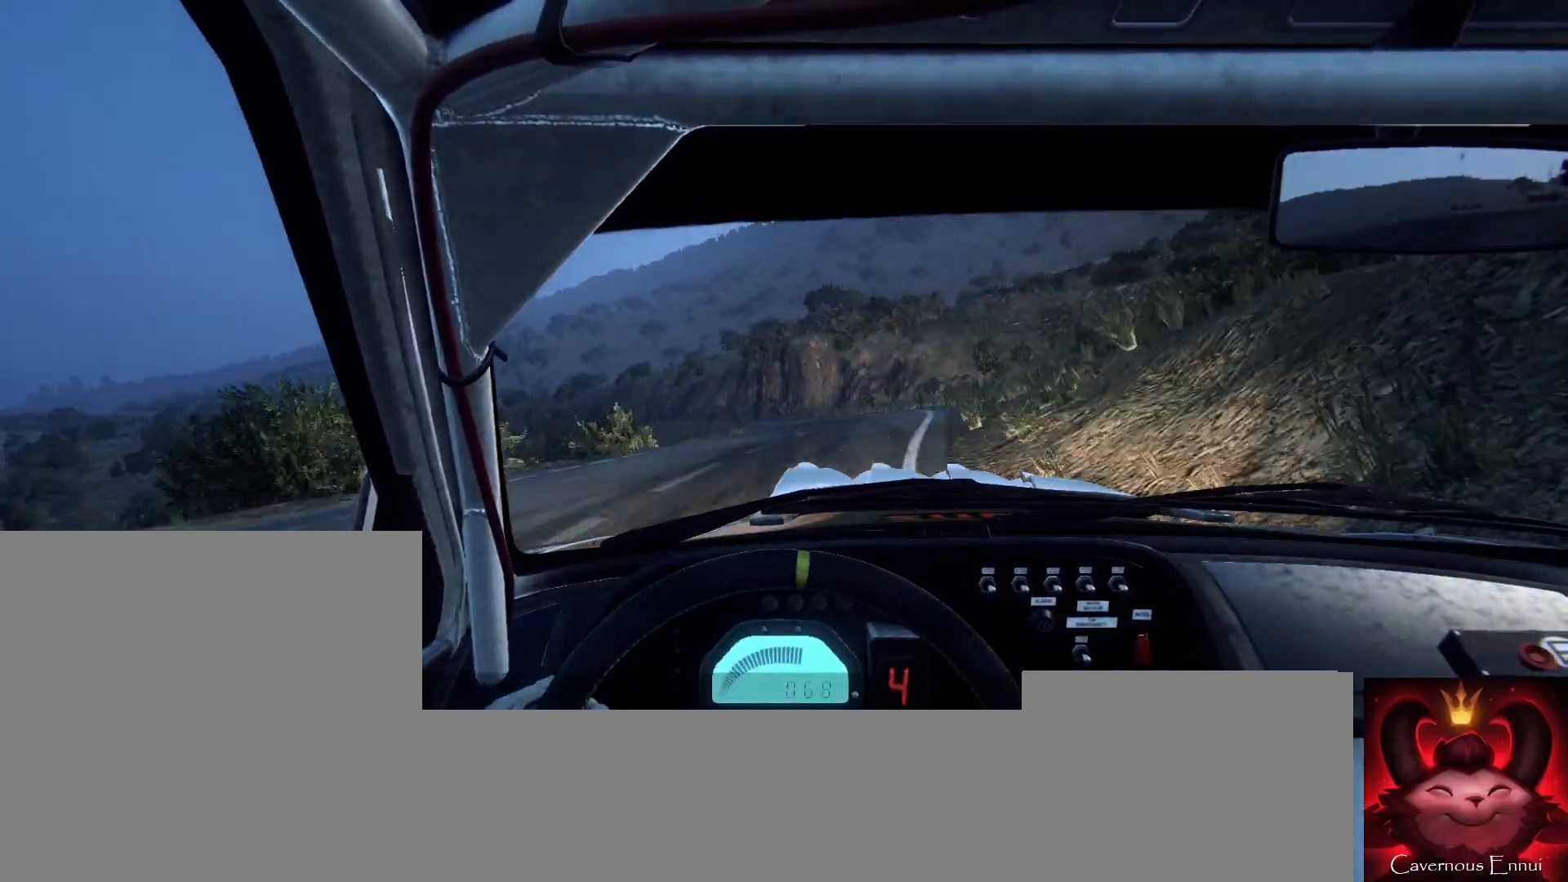
{"buttons": [], "left_stick": "center", "right_stick": "center", "events": [[167, "left_stick", "center"], [333, "left_stick", "right"], [467, "left_stick", "center"]]}
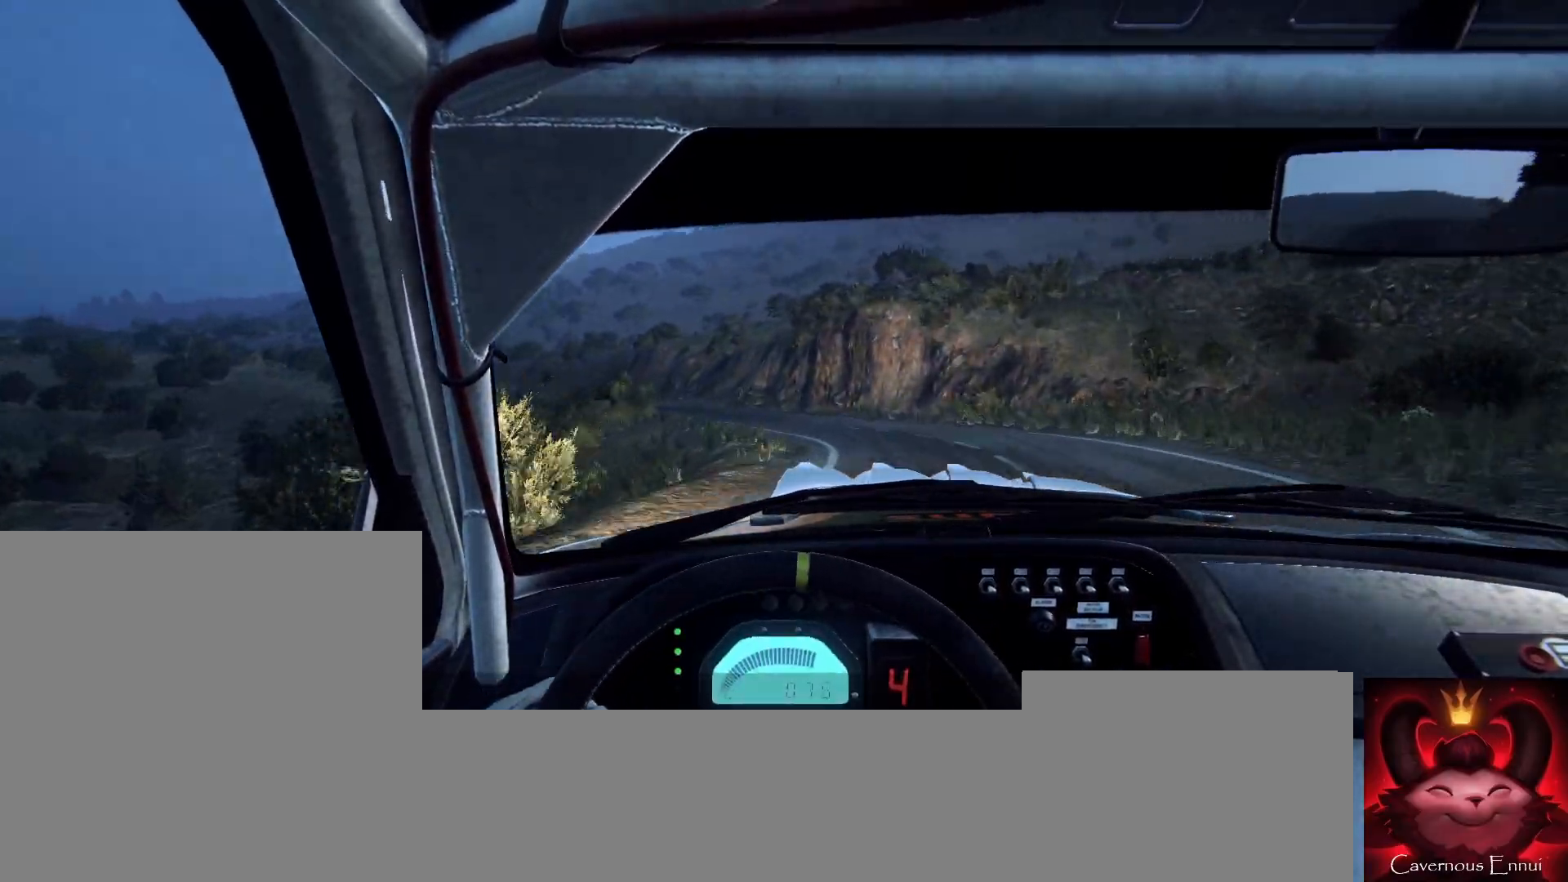
{"buttons": ["L2"], "left_stick": "left", "right_stick": "center", "events": [[67, "left_stick", "left"], [200, "left_stick", "center"], [333, "L2", "down"], [400, "left_stick", "left"]]}
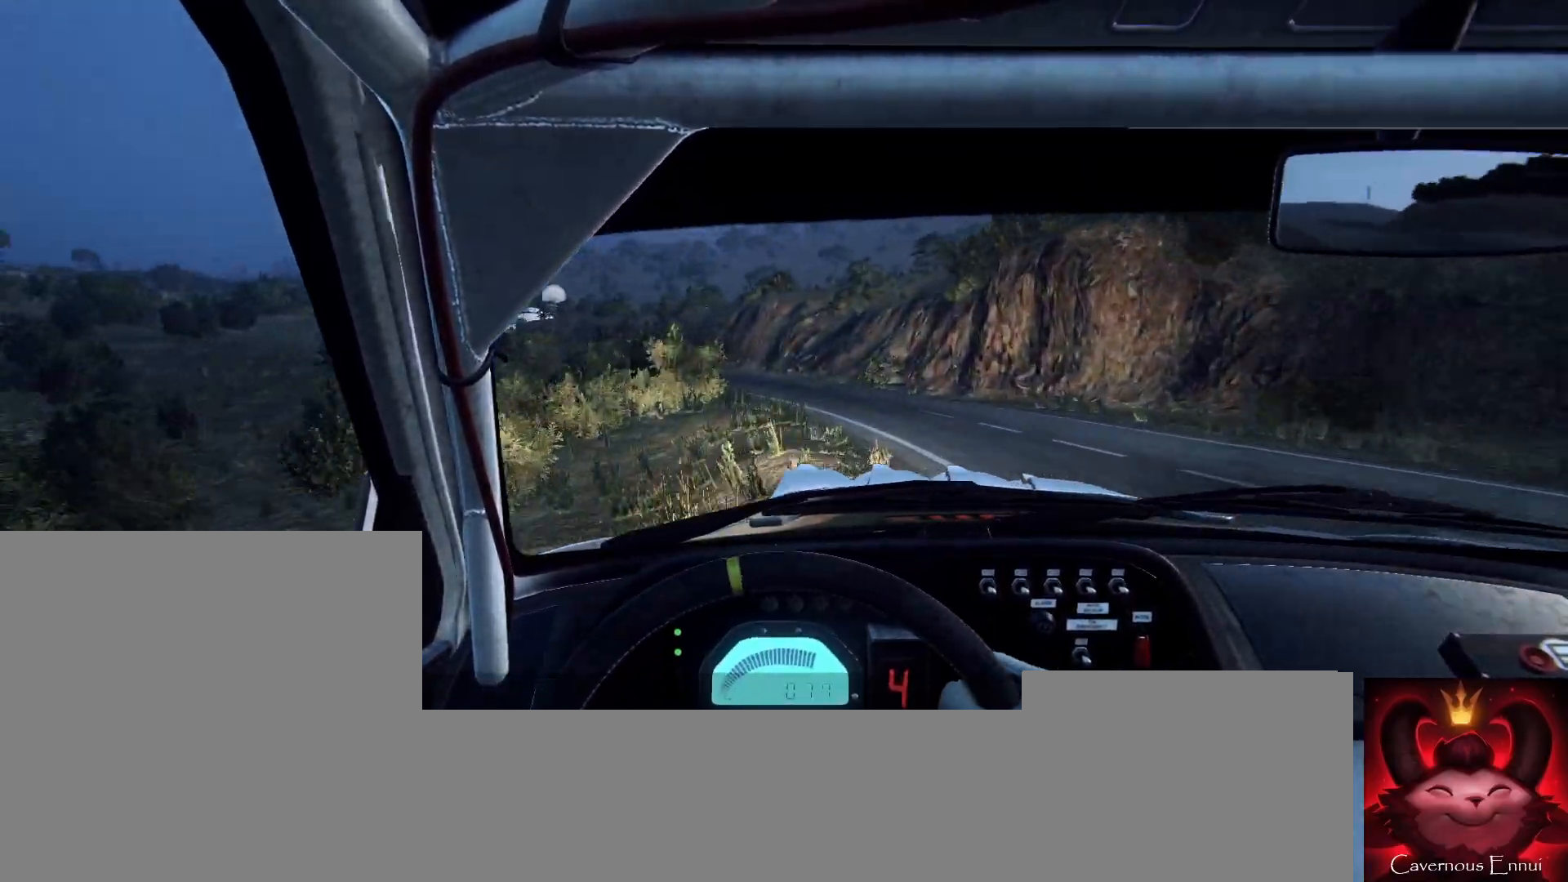
{"buttons": ["L2"], "left_stick": "left", "right_stick": "center", "events": [[33, "L2", "up"], [67, "left_stick", "center"], [167, "L2", "down"], [167, "left_stick", "left"]]}
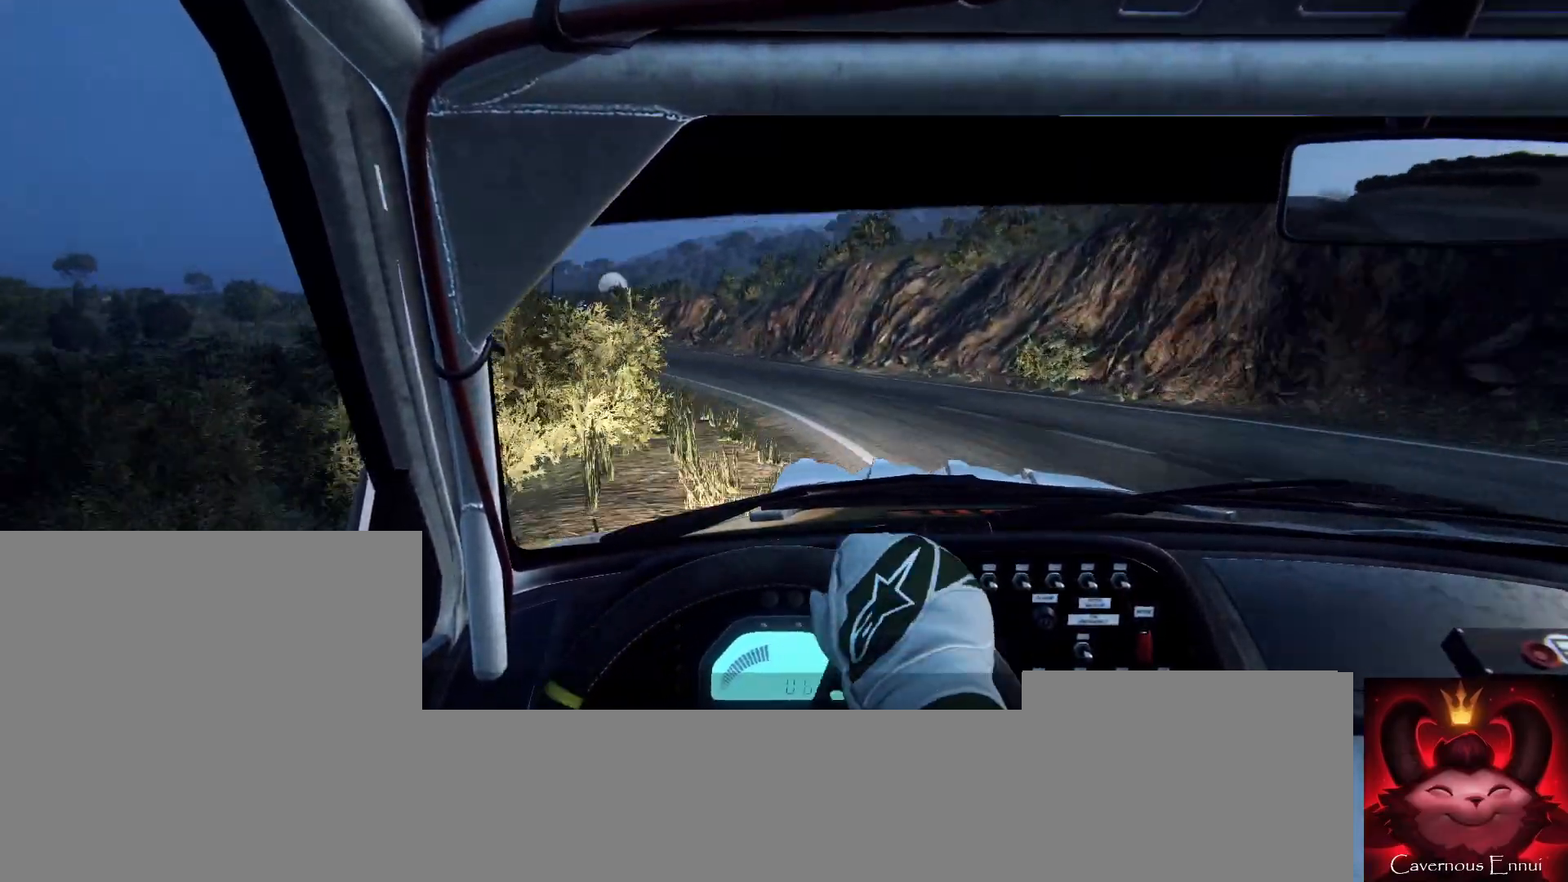
{"buttons": [], "left_stick": "left", "right_stick": "center", "events": [[167, "L2", "up"], [200, "left_stick", "center"], [467, "left_stick", "left"]]}
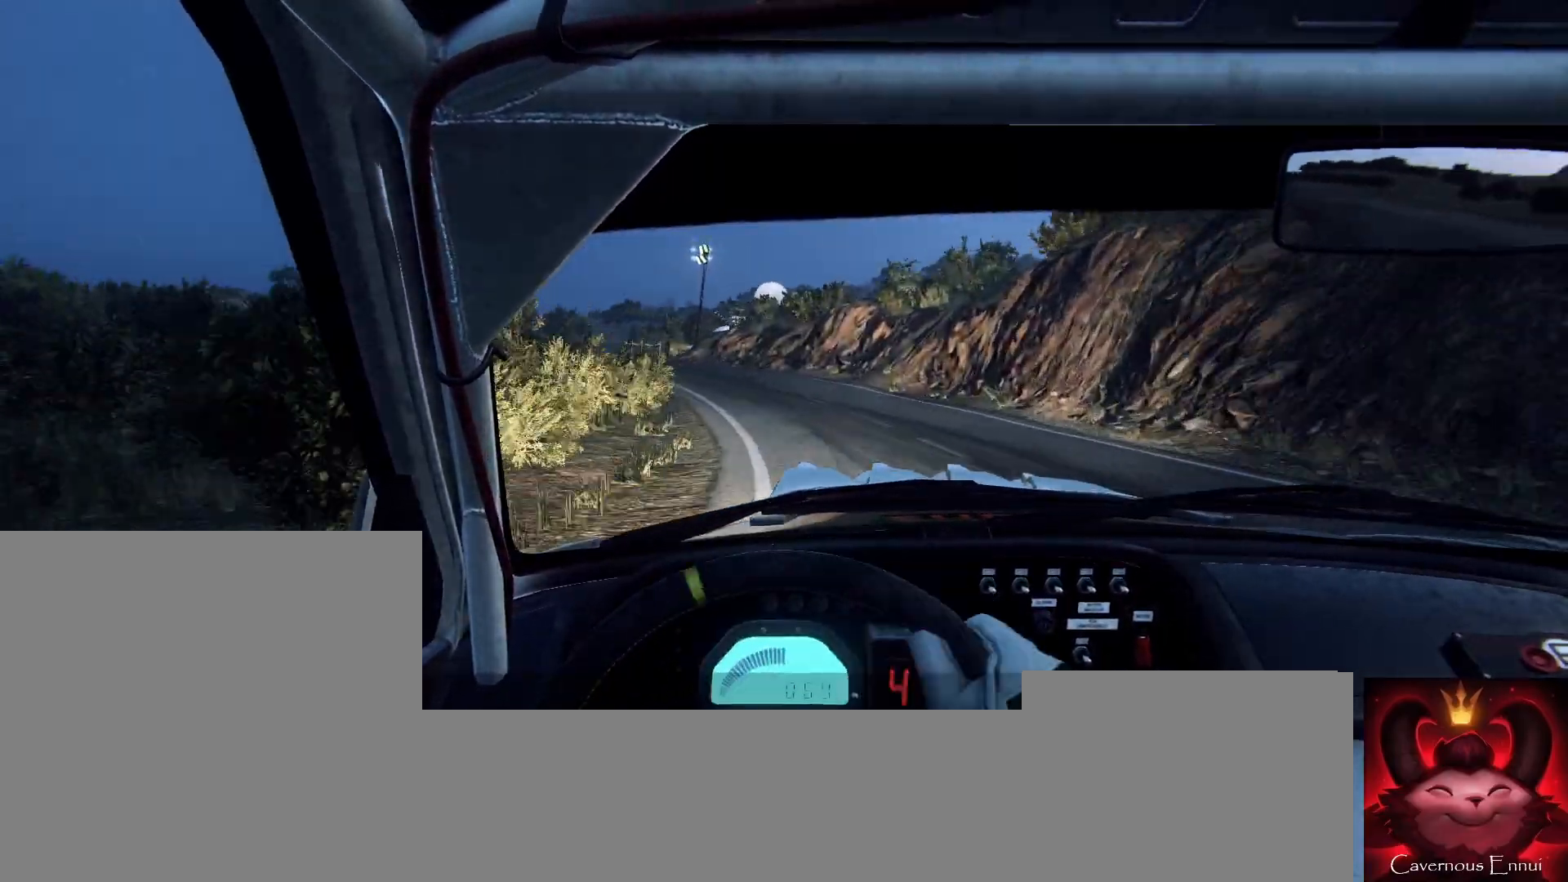
{"buttons": [], "left_stick": "left", "right_stick": "center", "events": [[33, "L2", "down"], [233, "L2", "up"], [333, "left_stick", "center"], [467, "left_stick", "left"]]}
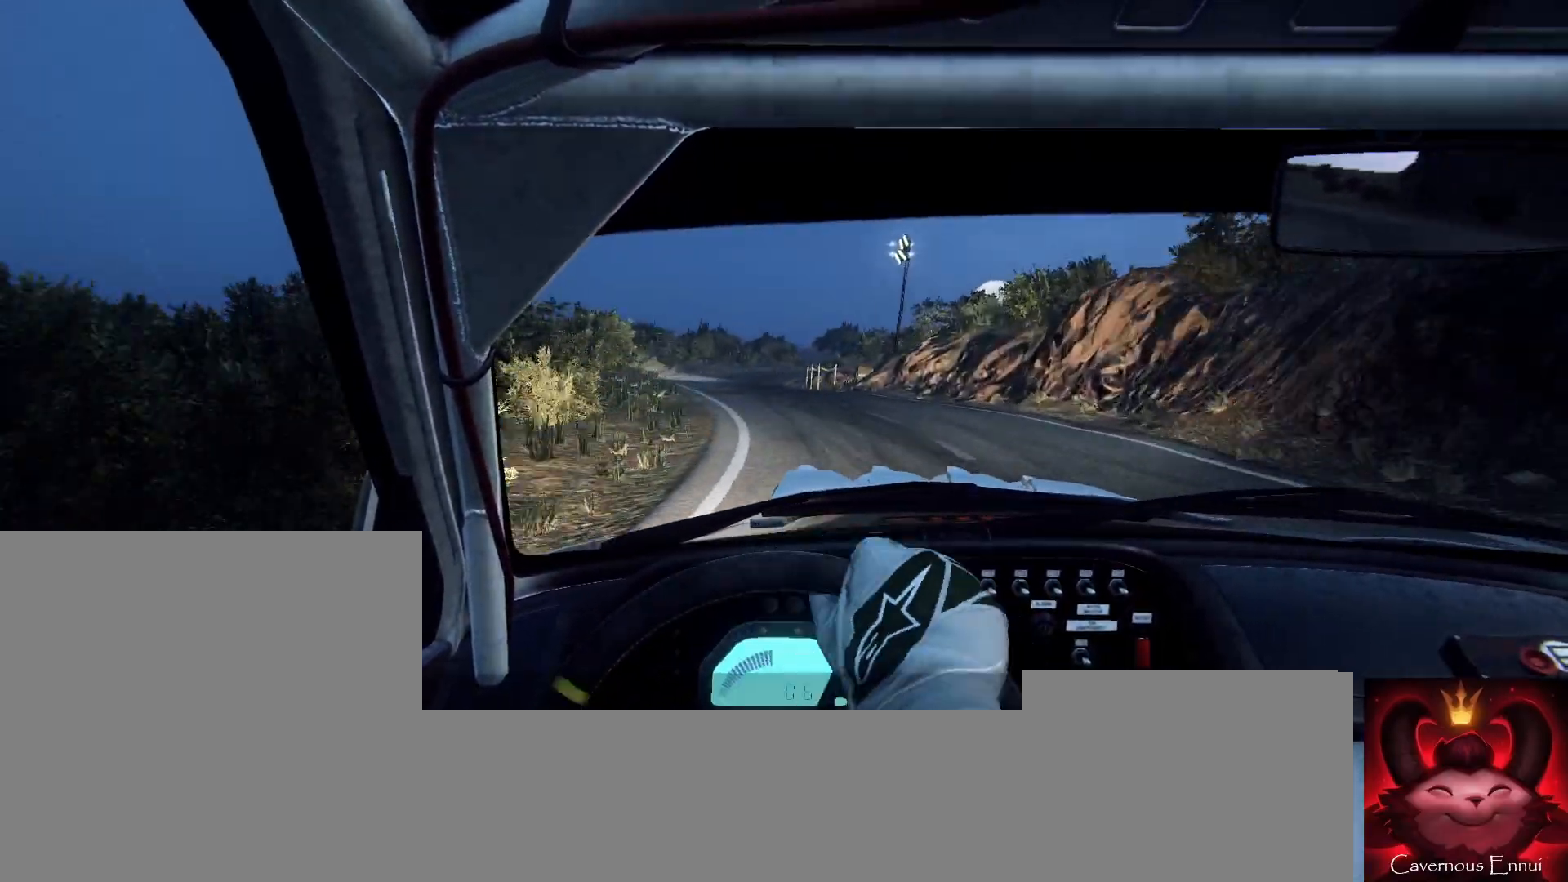
{"buttons": [], "left_stick": "center", "right_stick": "center", "events": [[233, "left_stick", "center"], [367, "left_stick", "left"], [433, "left_stick", "center"]]}
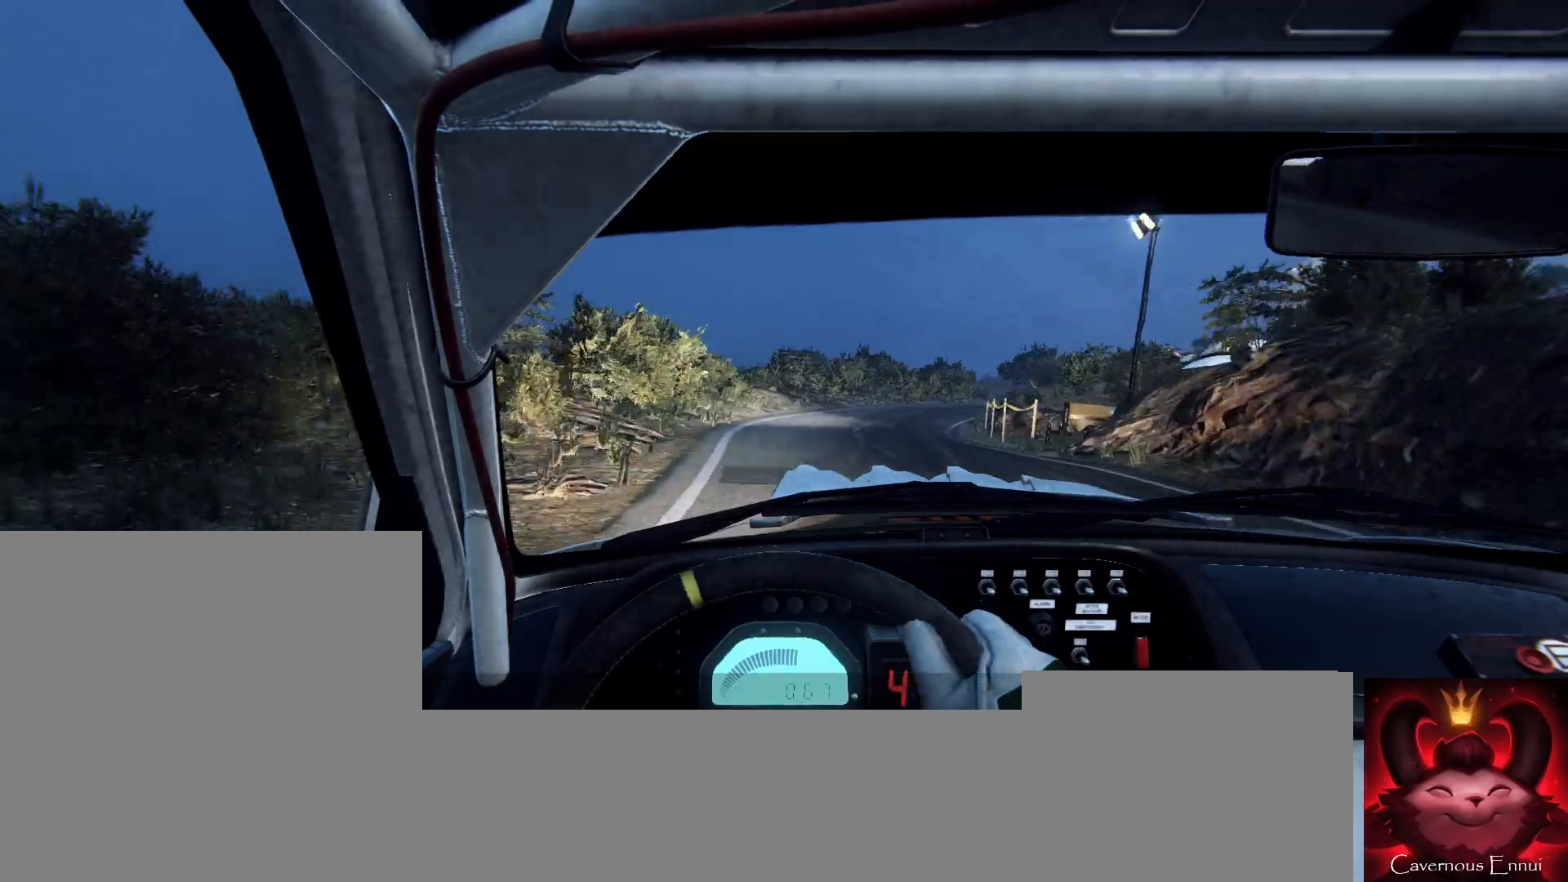
{"buttons": [], "left_stick": "center", "right_stick": "center", "events": [[133, "left_stick", "right"], [433, "left_stick", "center"]]}
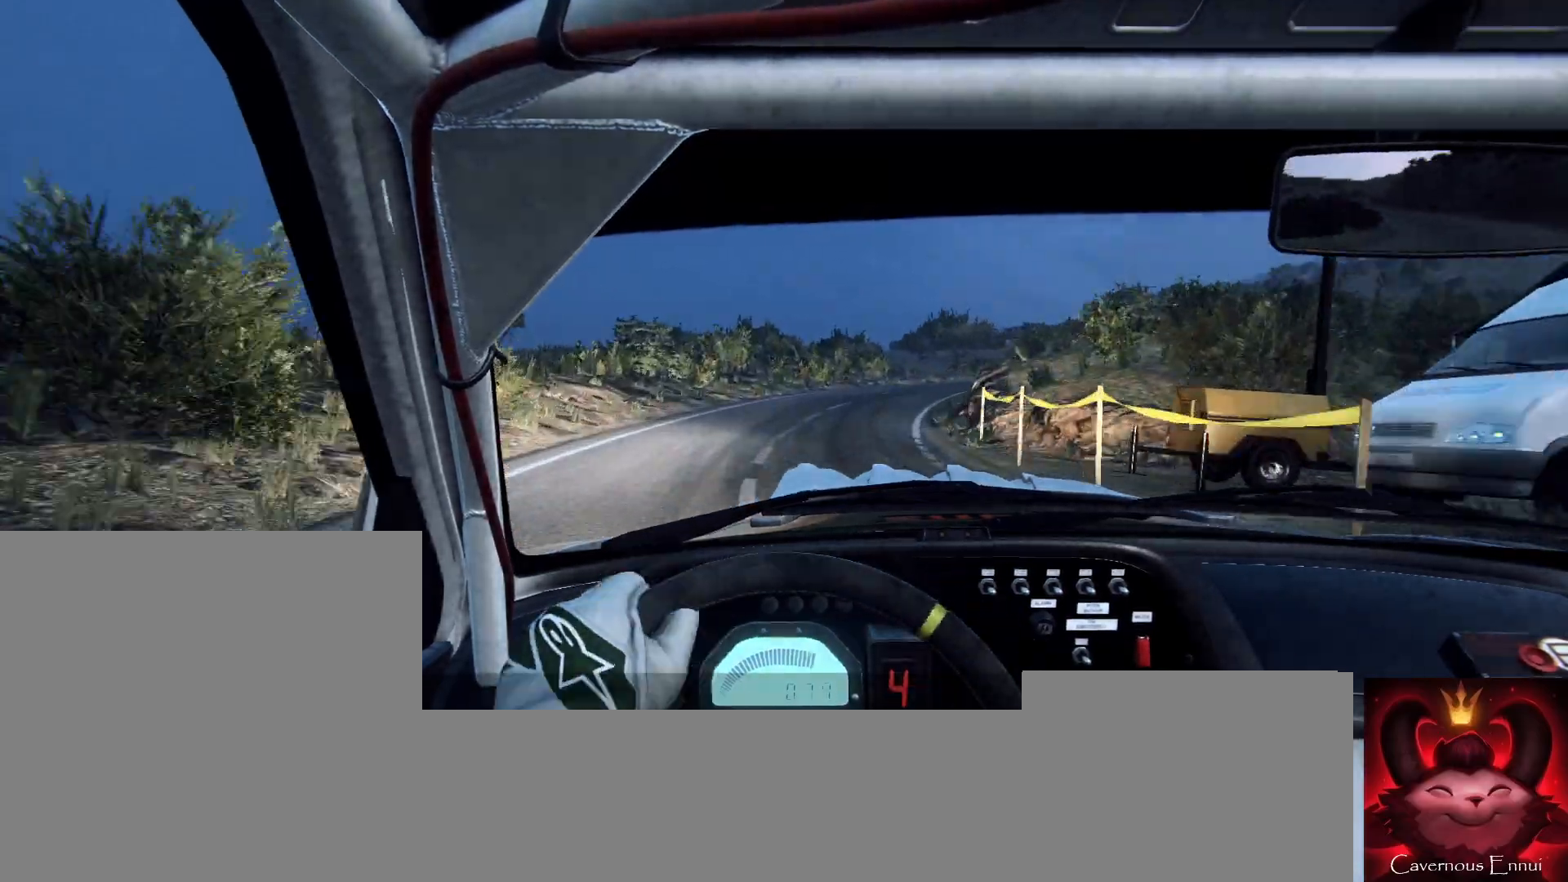
{"buttons": ["L2"], "left_stick": "right", "right_stick": "center", "events": [[300, "left_stick", "right"], [367, "L2", "down"]]}
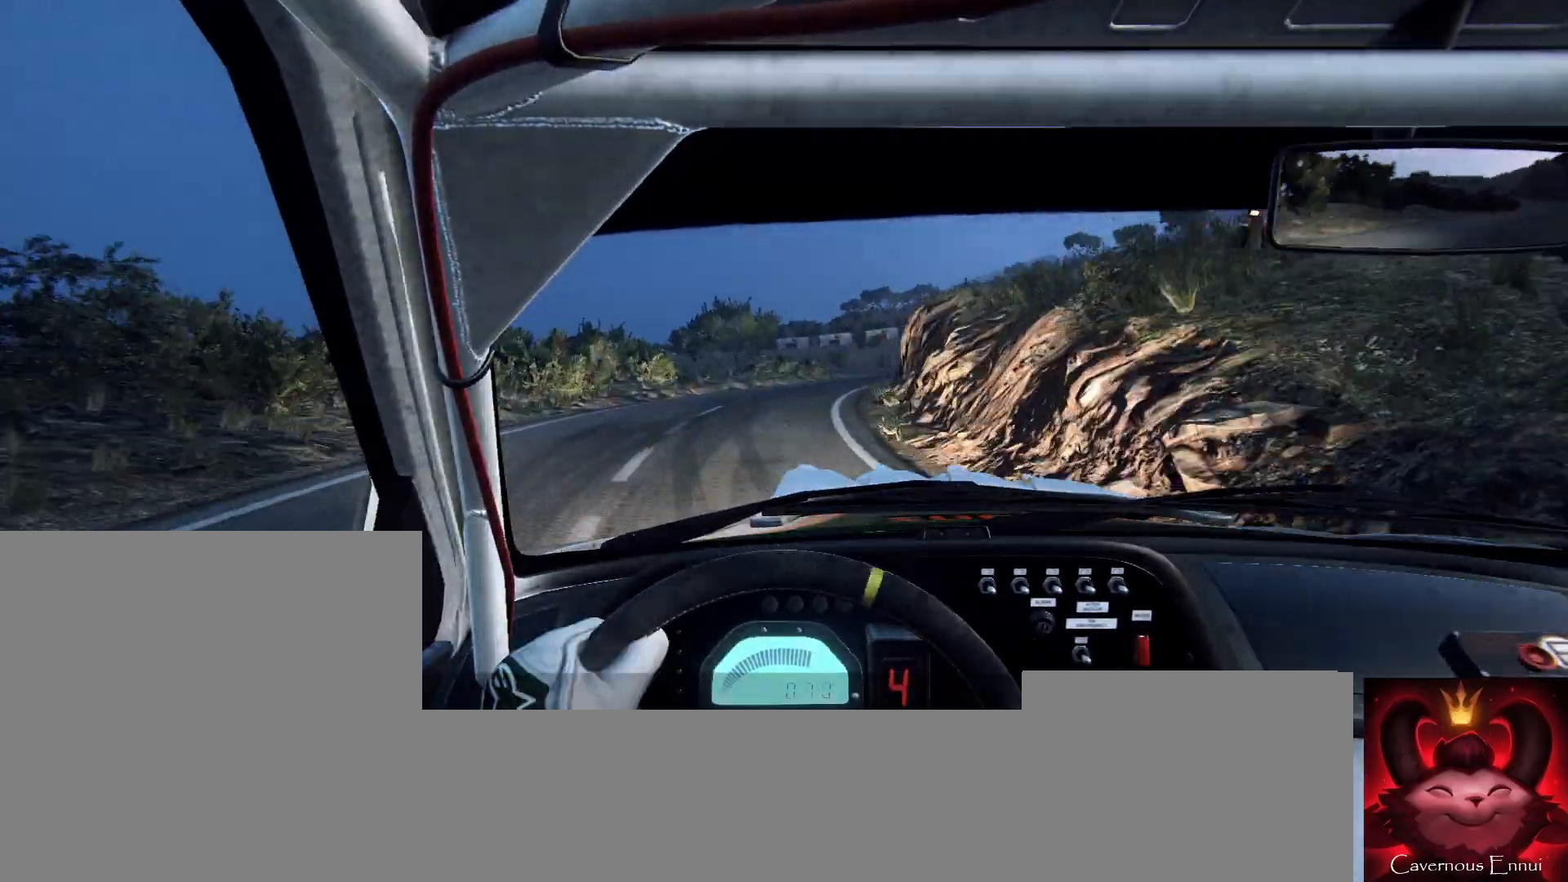
{"buttons": [], "left_stick": "right", "right_stick": "center", "events": [[100, "L2", "up"], [100, "left_stick", "center"], [400, "left_stick", "right"]]}